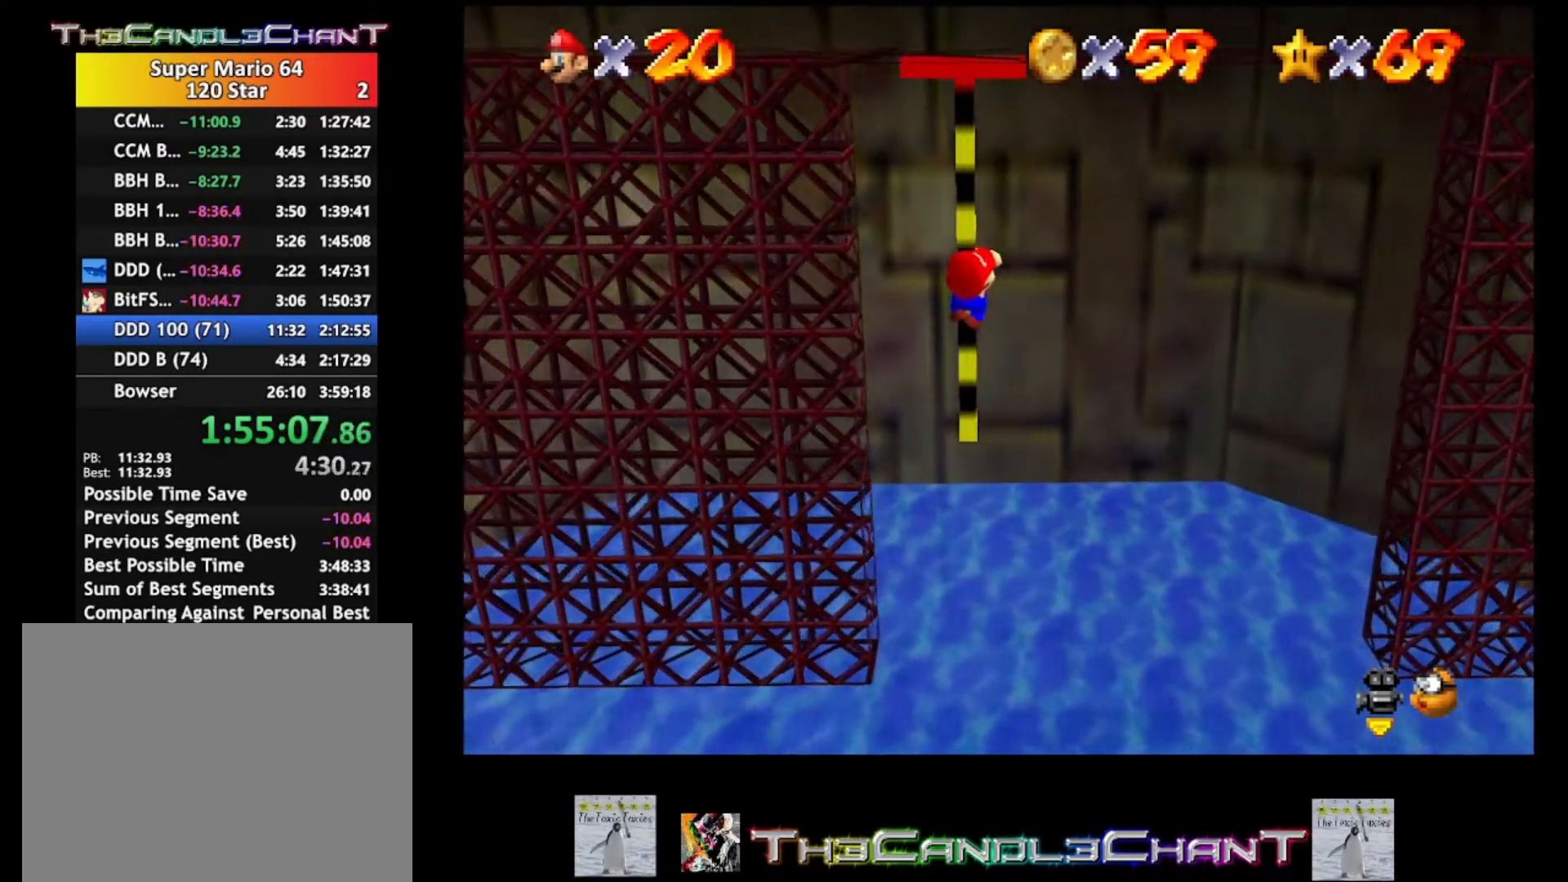
Gameplay with a controller (Xbox layout); each line is a JSON object with the inputs held at the frame after it. "events" lists button and stick changes between this image and that frame as [ms after this image, input, new state], when the widget could be followed in between.
{"buttons": [], "left_stick": "center", "right_stick": "center", "events": [[333, "right_stick", "right"], [467, "right_stick", "center"]]}
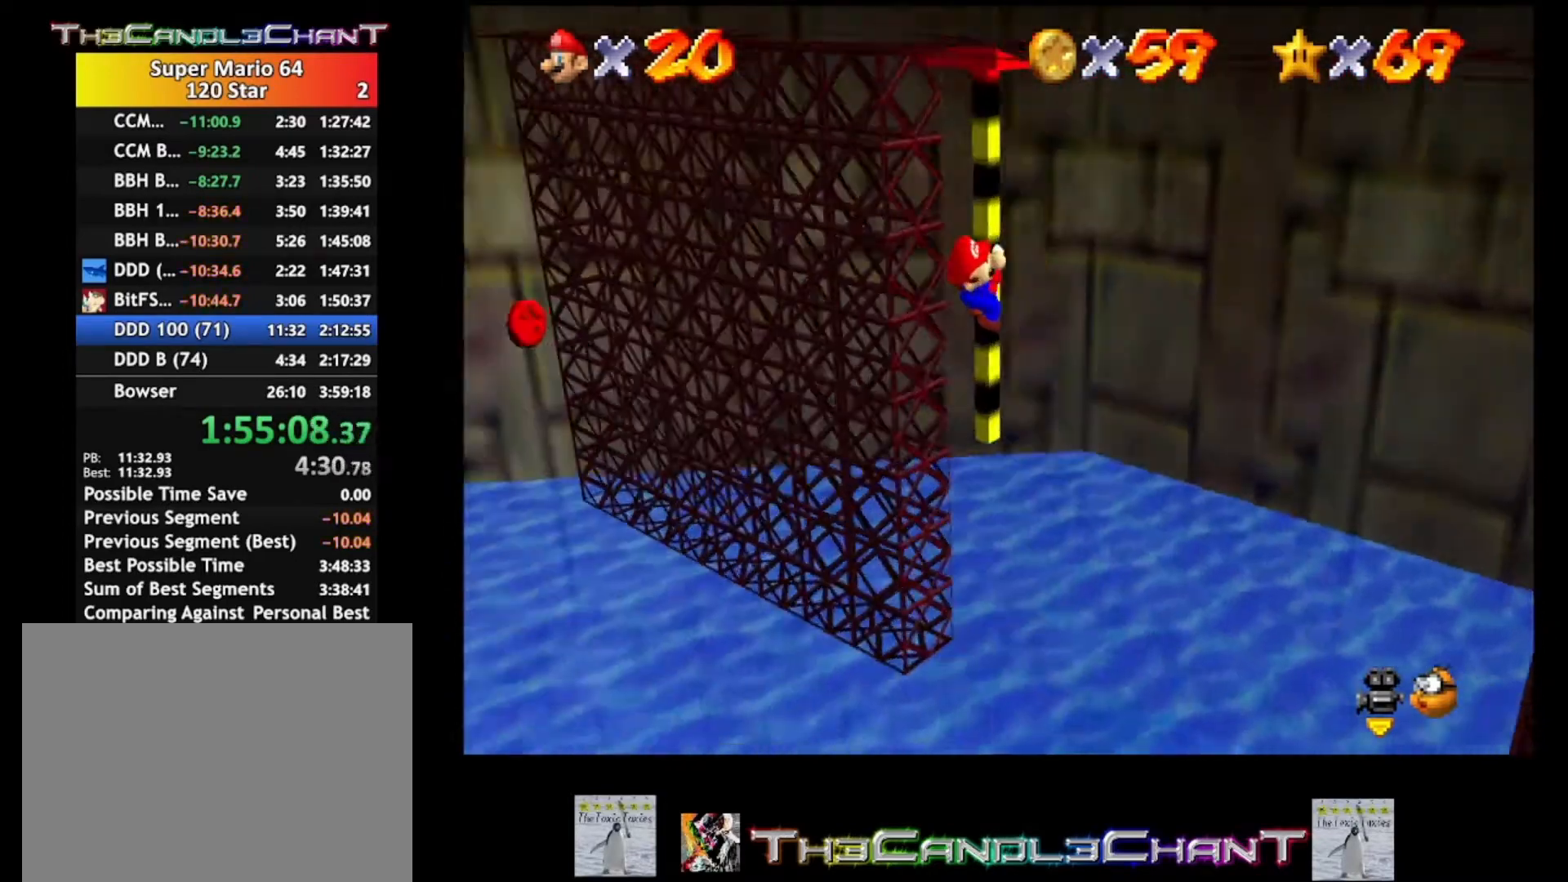
{"buttons": [], "left_stick": "center", "right_stick": "right", "events": [[67, "right_stick", "right"], [200, "right_stick", "center"], [267, "right_stick", "right"], [400, "right_stick", "center"], [467, "right_stick", "right"]]}
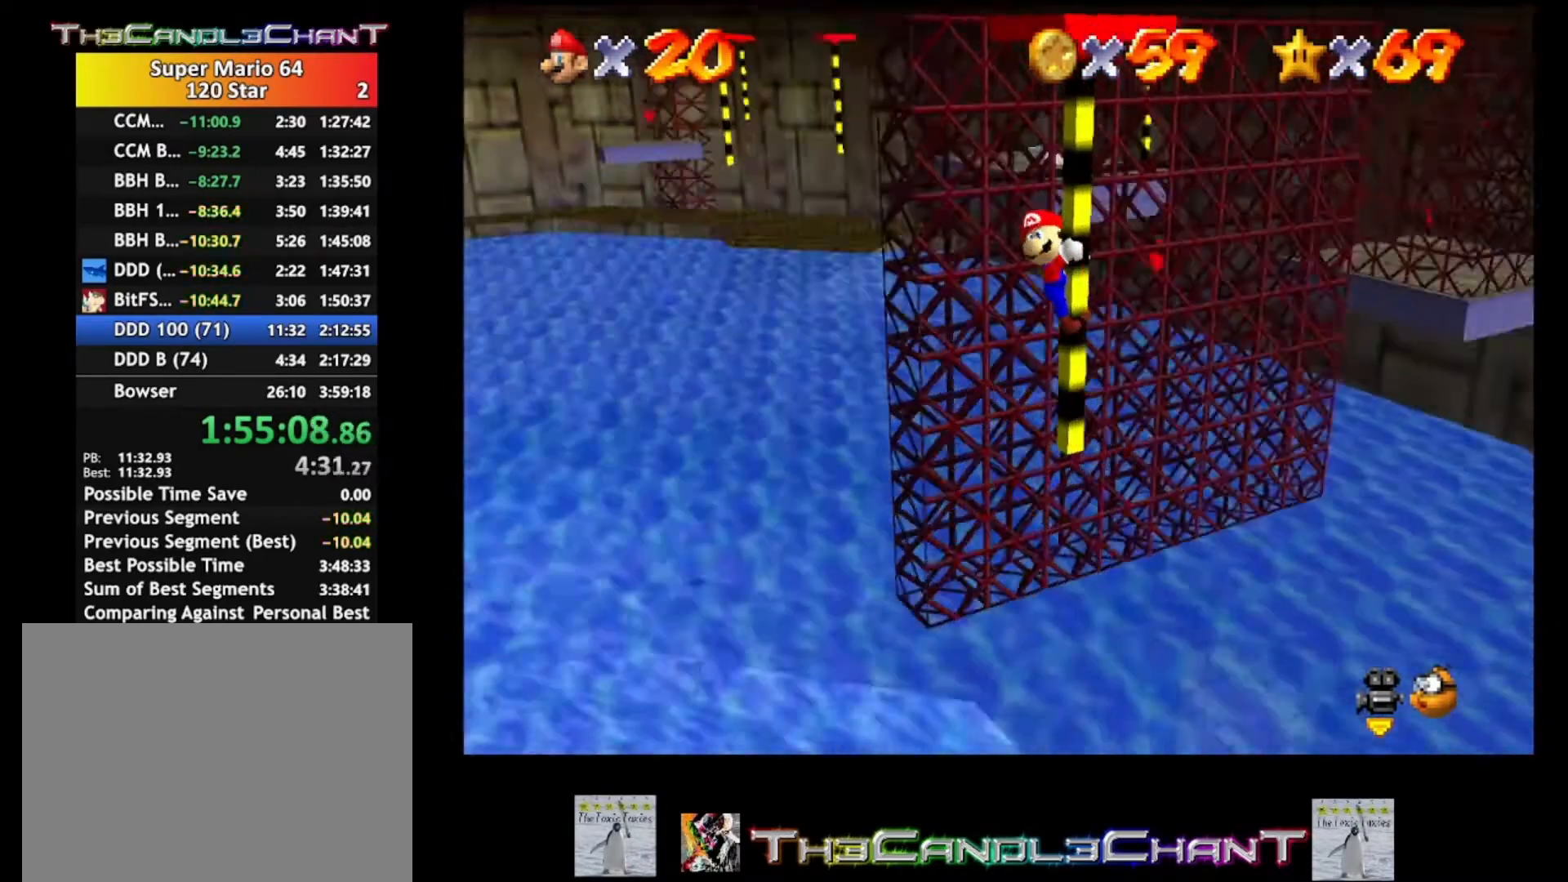
{"buttons": [], "left_stick": "center", "right_stick": "center", "events": [[133, "right_stick", "center"]]}
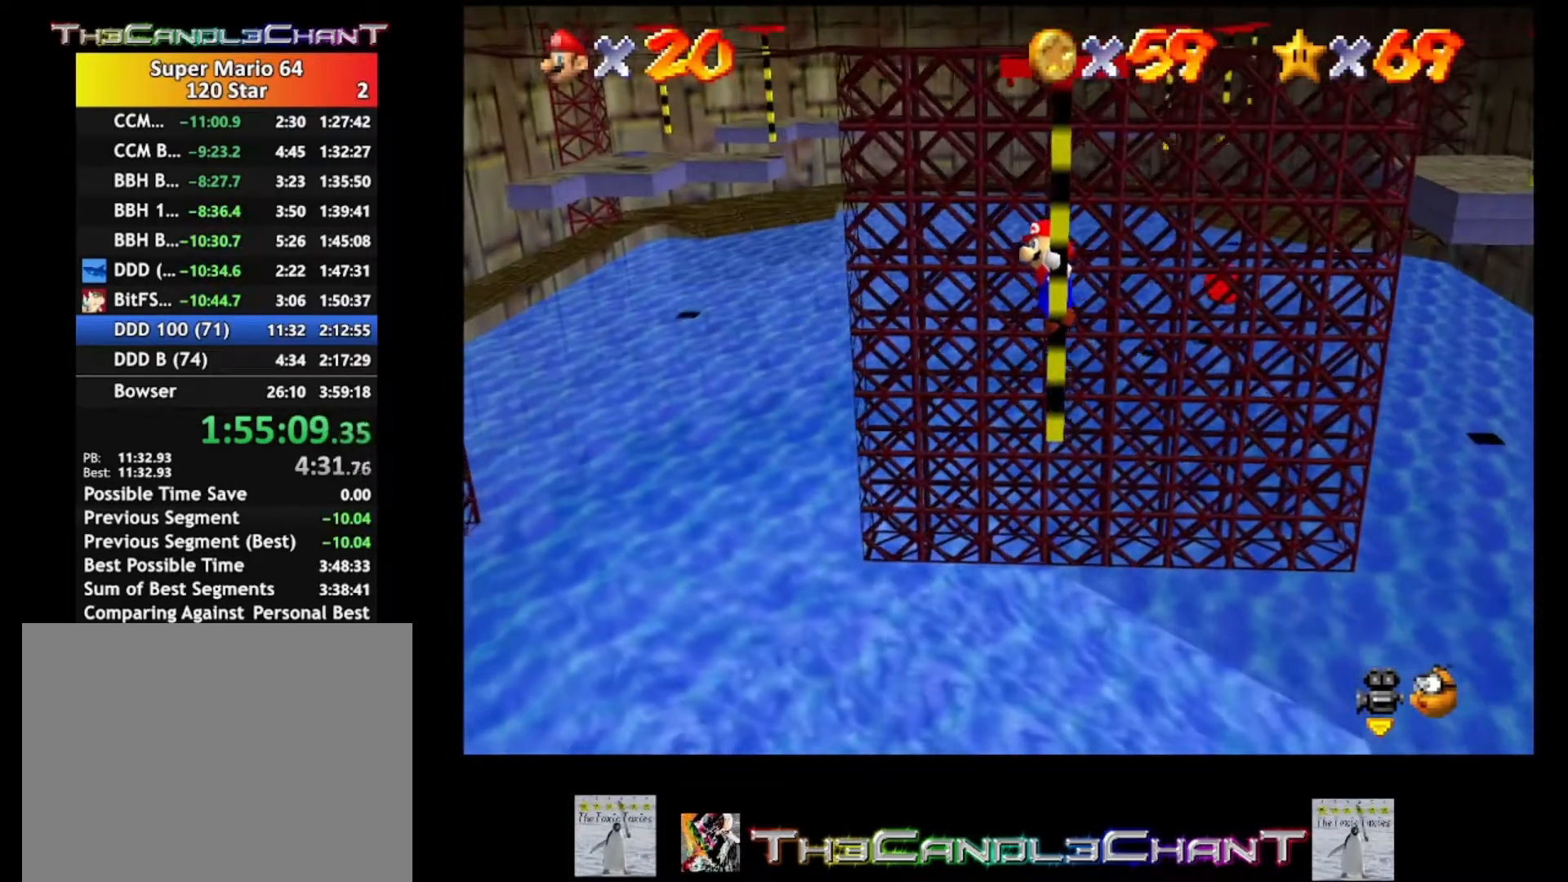
{"buttons": [], "left_stick": "center", "right_stick": "center", "events": []}
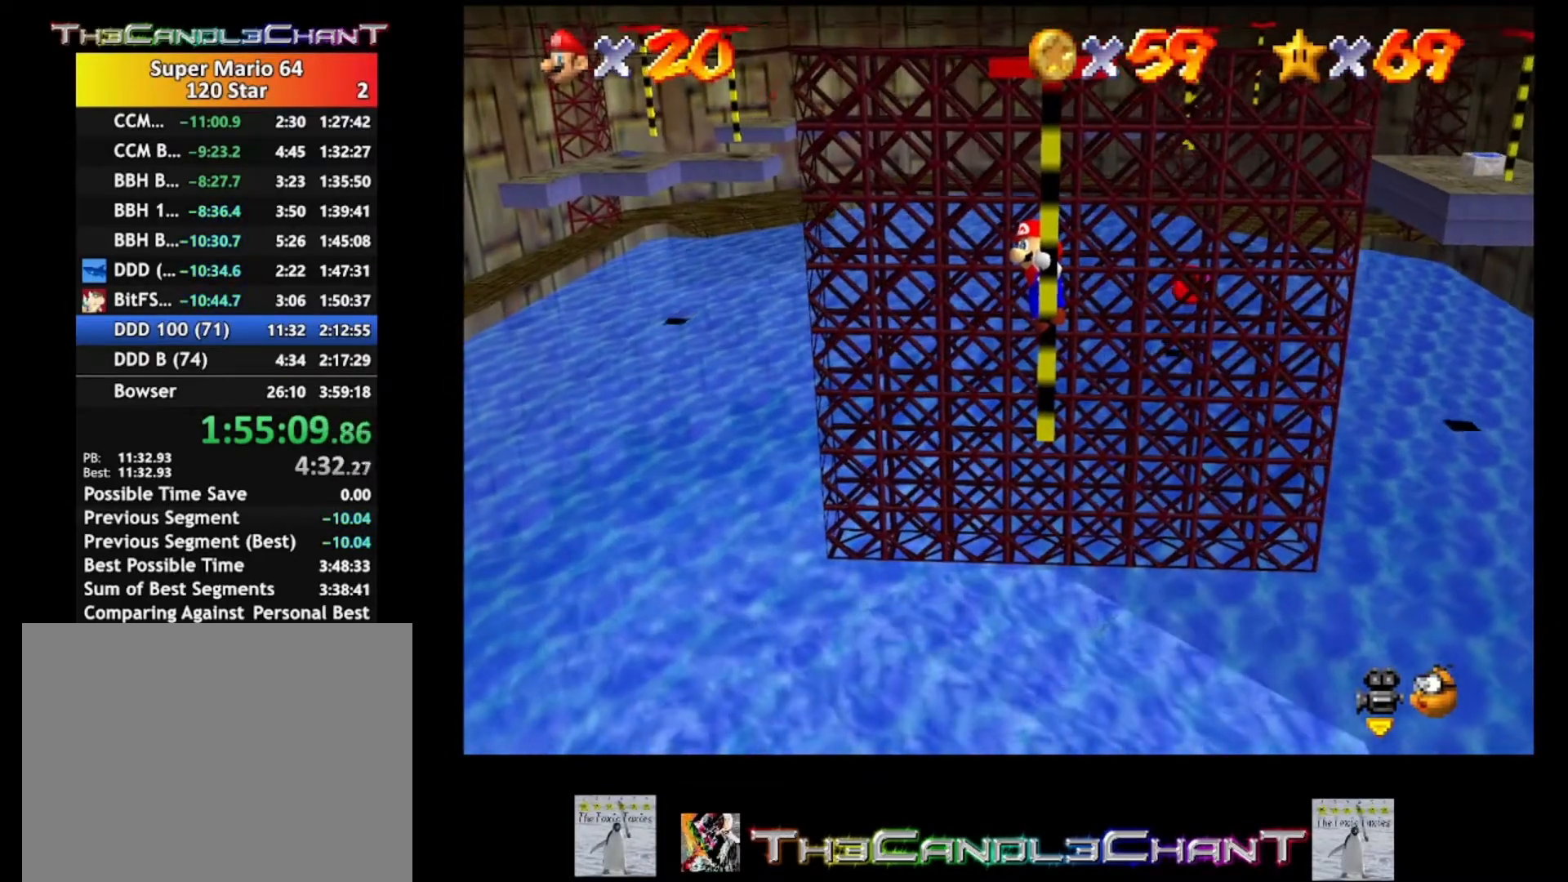
{"buttons": [], "left_stick": "center", "right_stick": "center", "events": []}
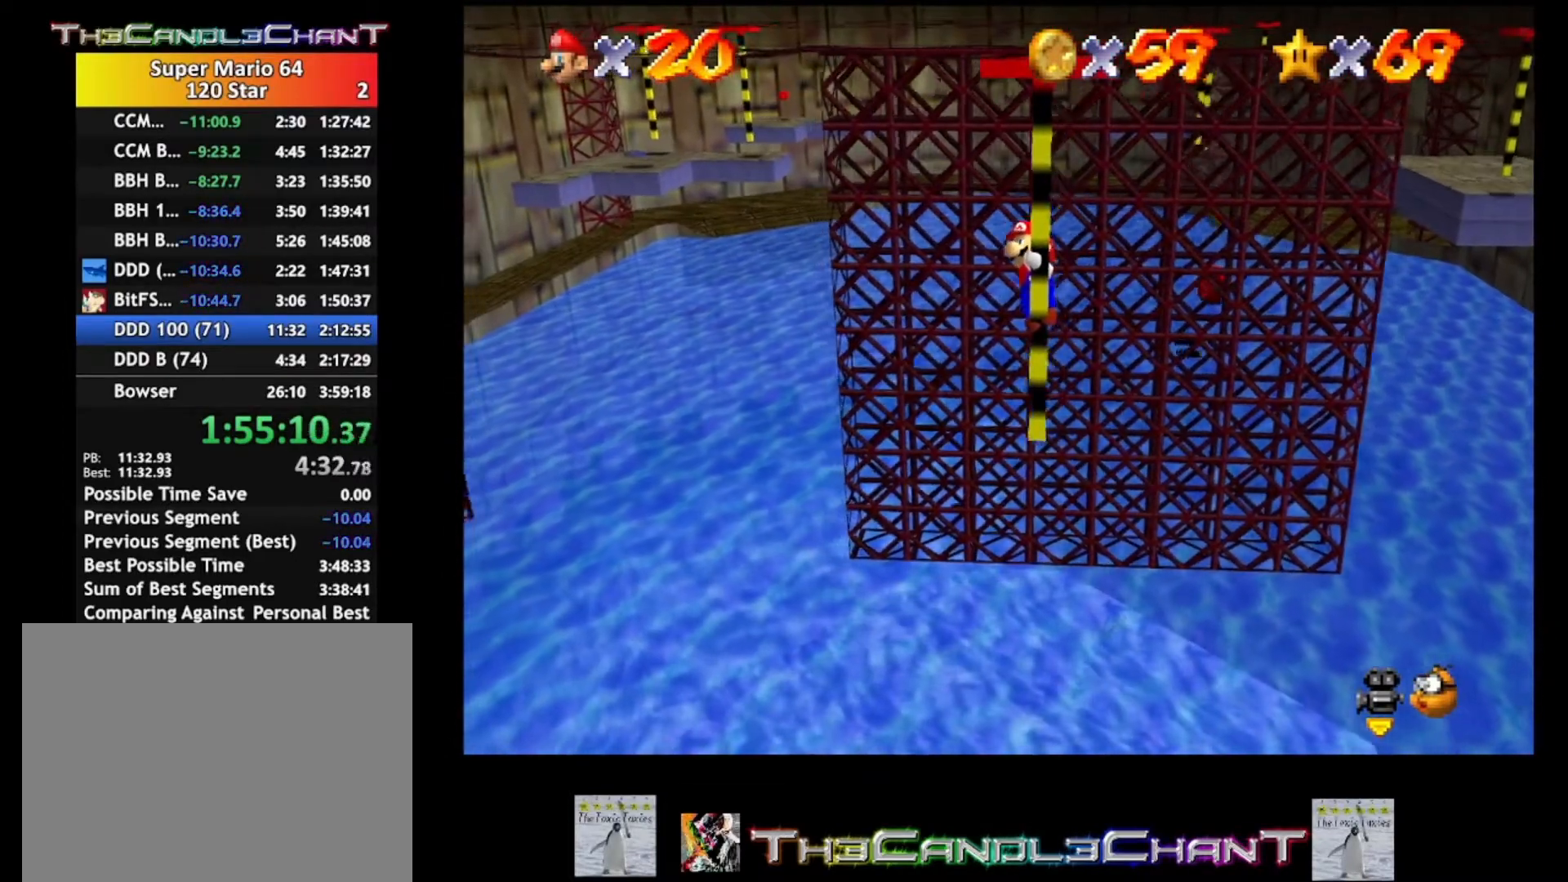
{"buttons": [], "left_stick": "center", "right_stick": "center", "events": []}
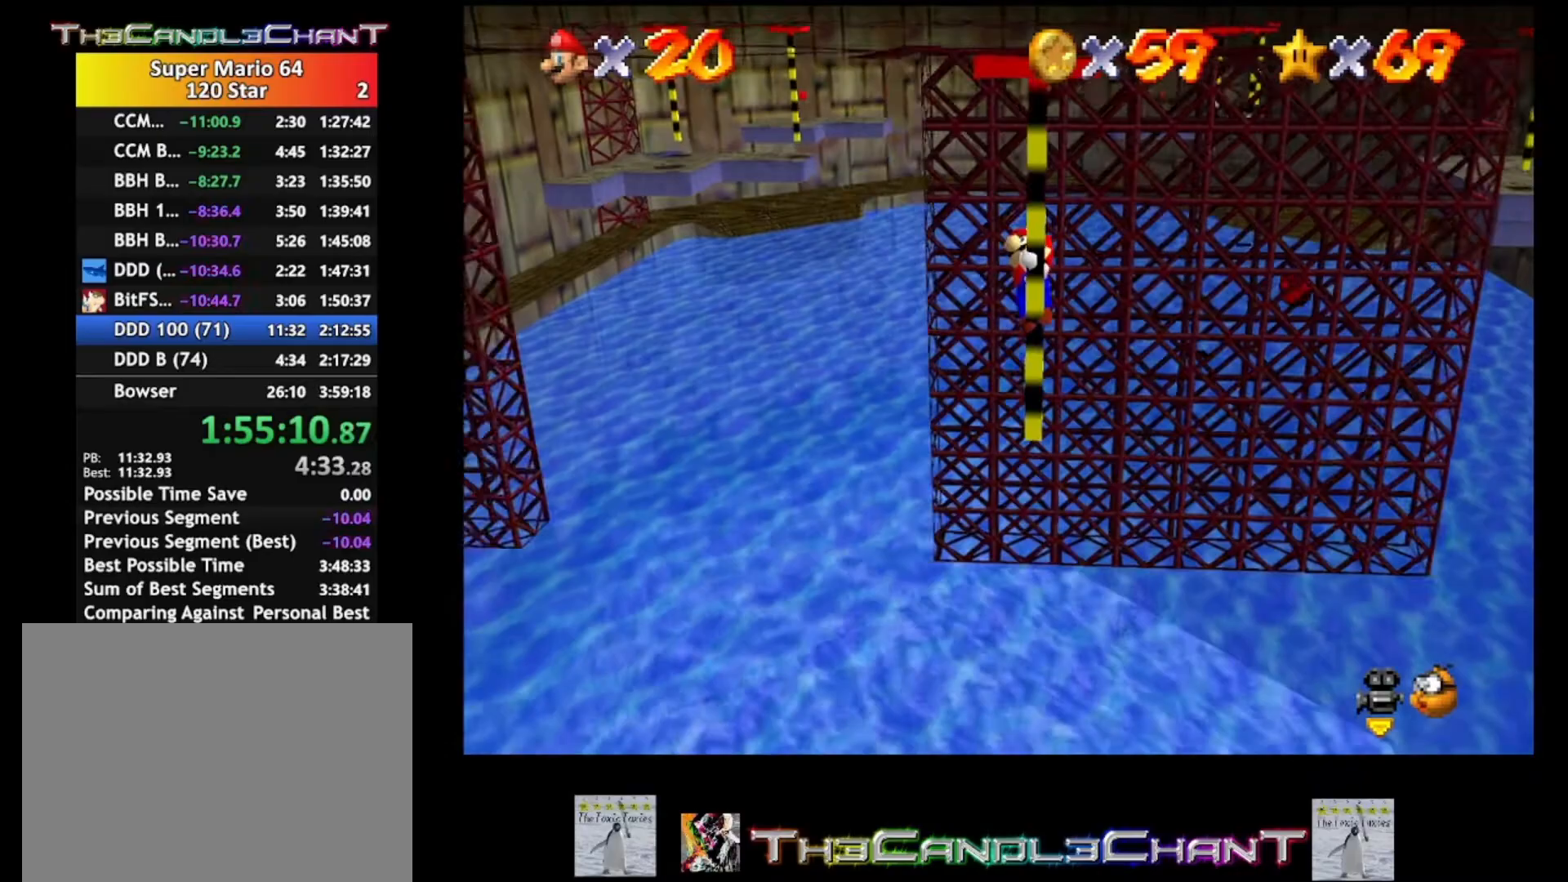
{"buttons": [], "left_stick": "center", "right_stick": "center", "events": []}
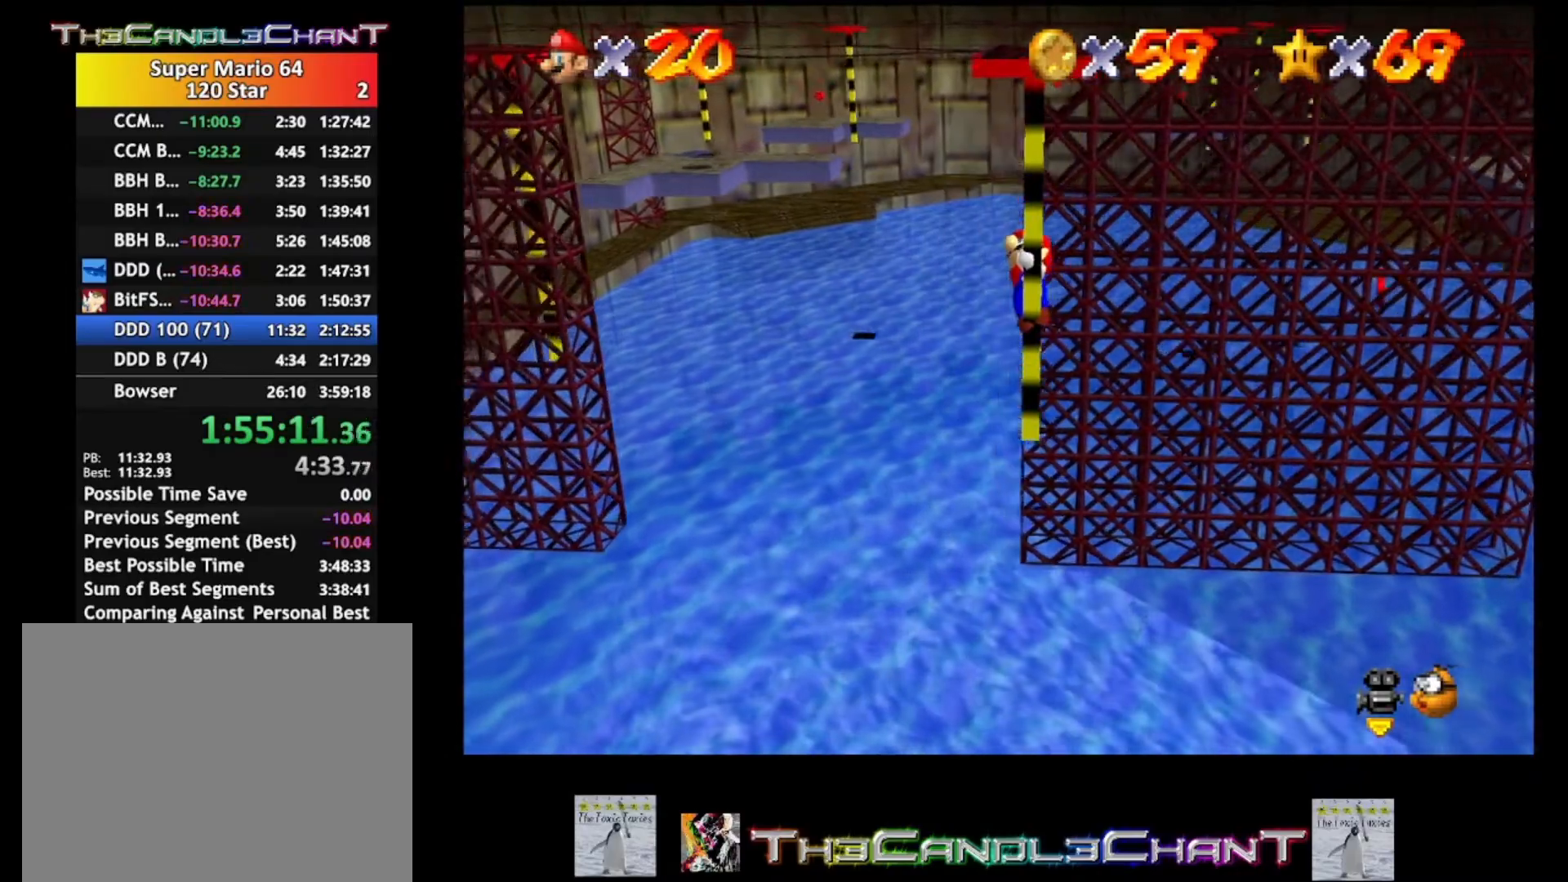
{"buttons": [], "left_stick": "center", "right_stick": "center", "events": []}
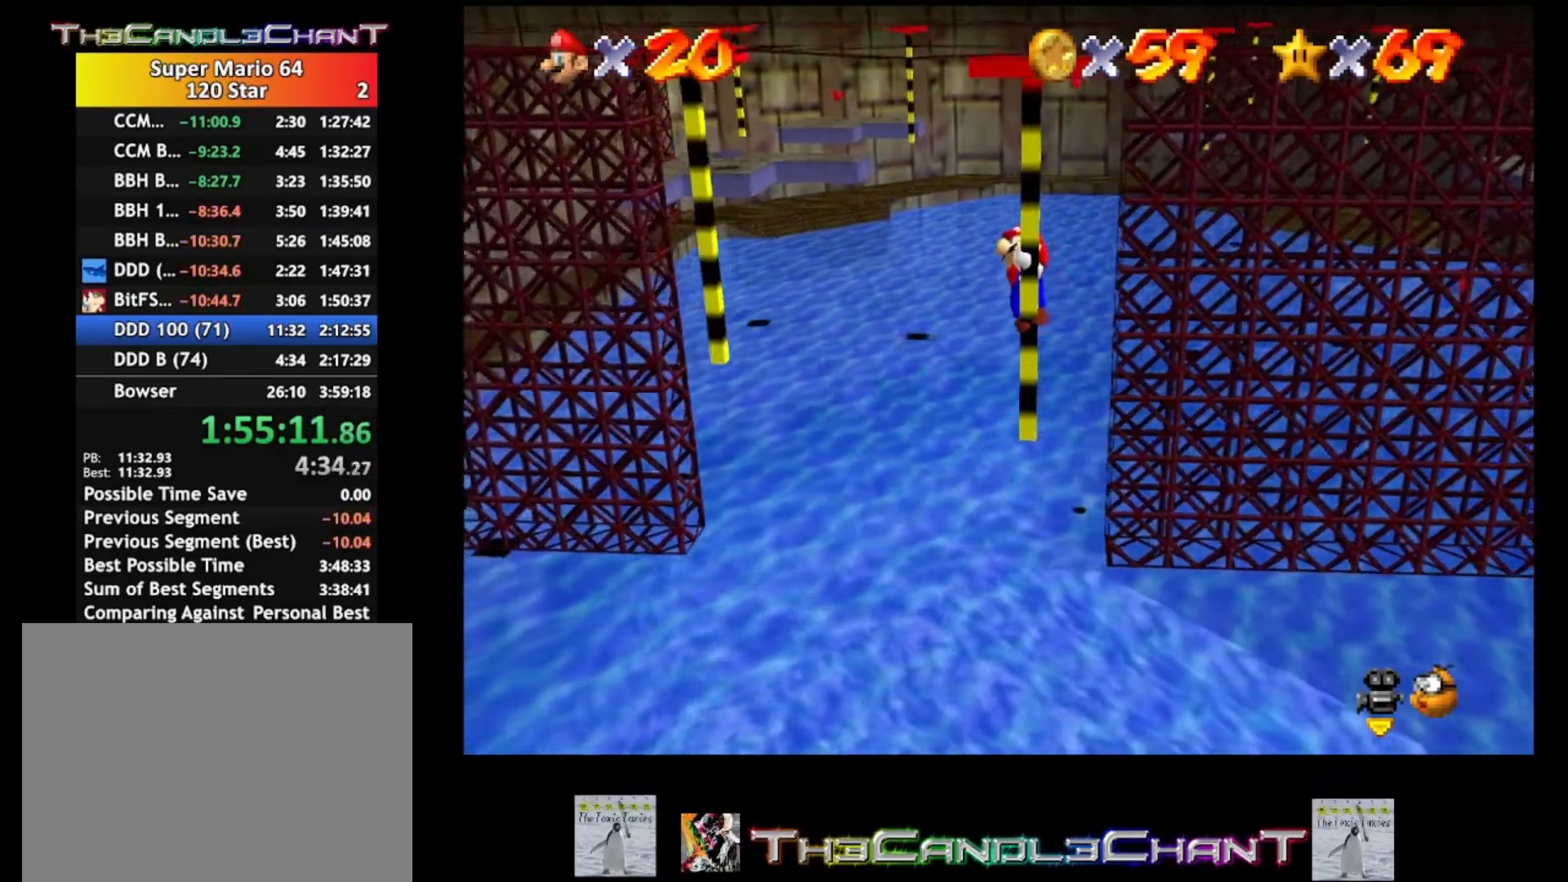
{"buttons": [], "left_stick": "center", "right_stick": "center", "events": []}
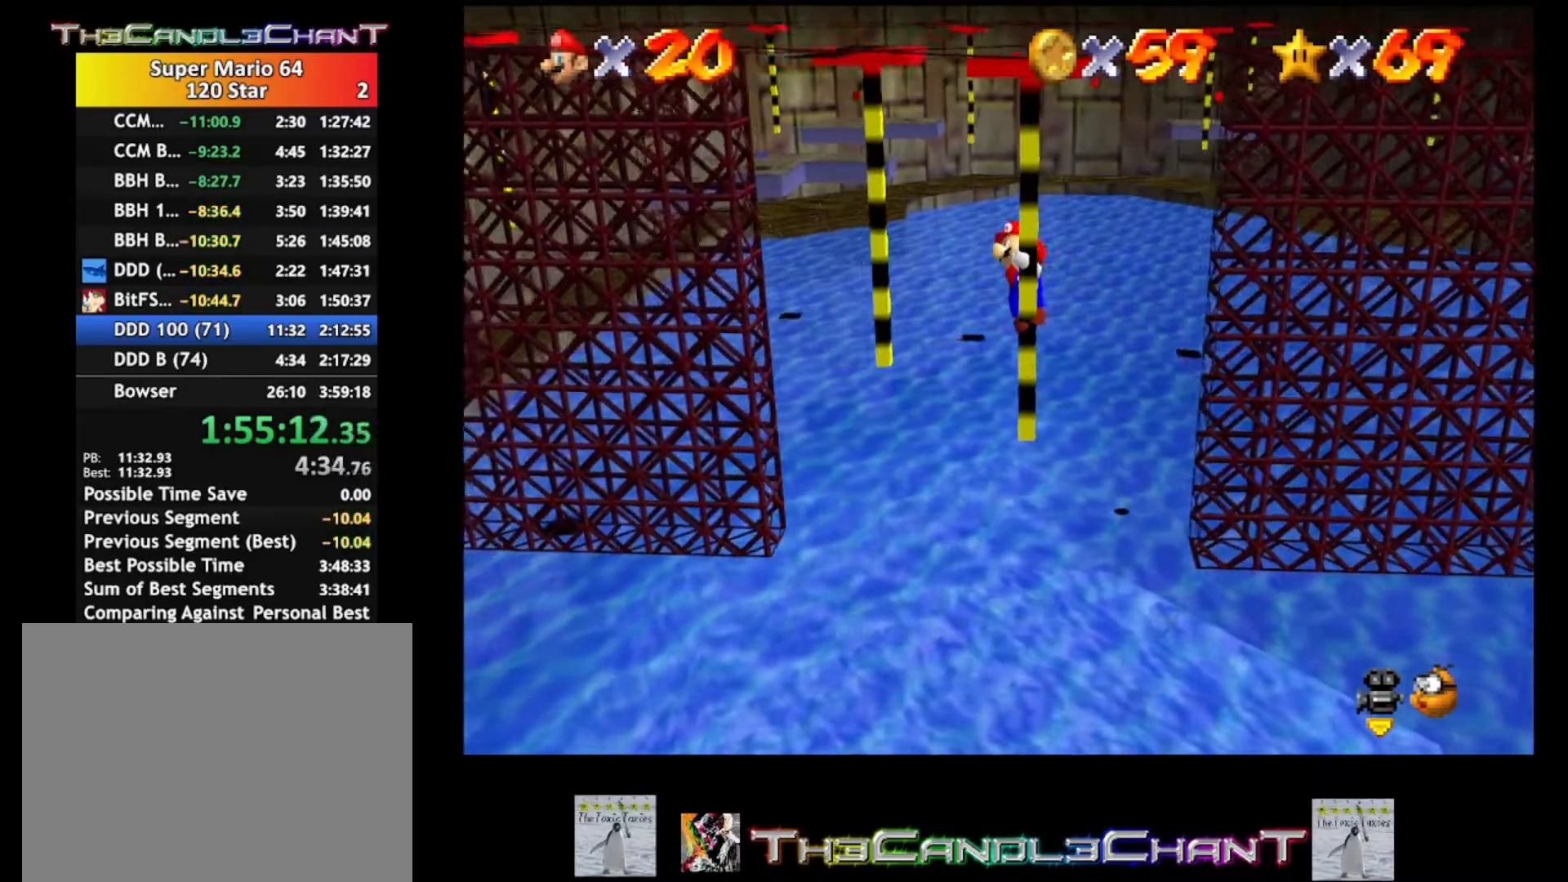
{"buttons": [], "left_stick": "center", "right_stick": "center", "events": [[200, "A", "down"], [367, "A", "up"]]}
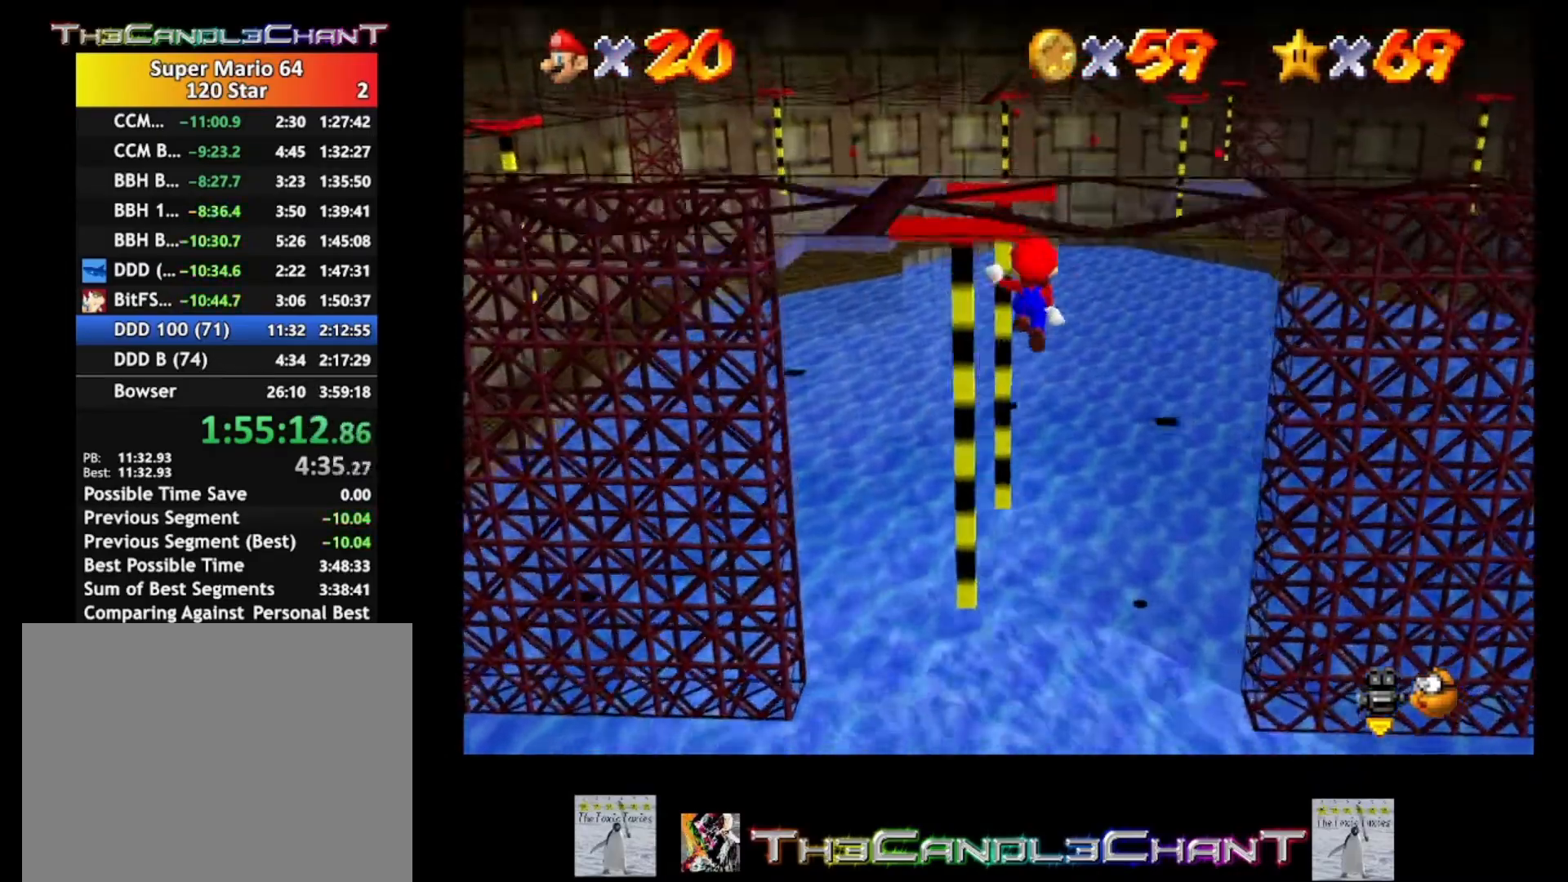
{"buttons": [], "left_stick": "center", "right_stick": "center", "events": [[133, "left_stick", "up-left"], [433, "left_stick", "center"]]}
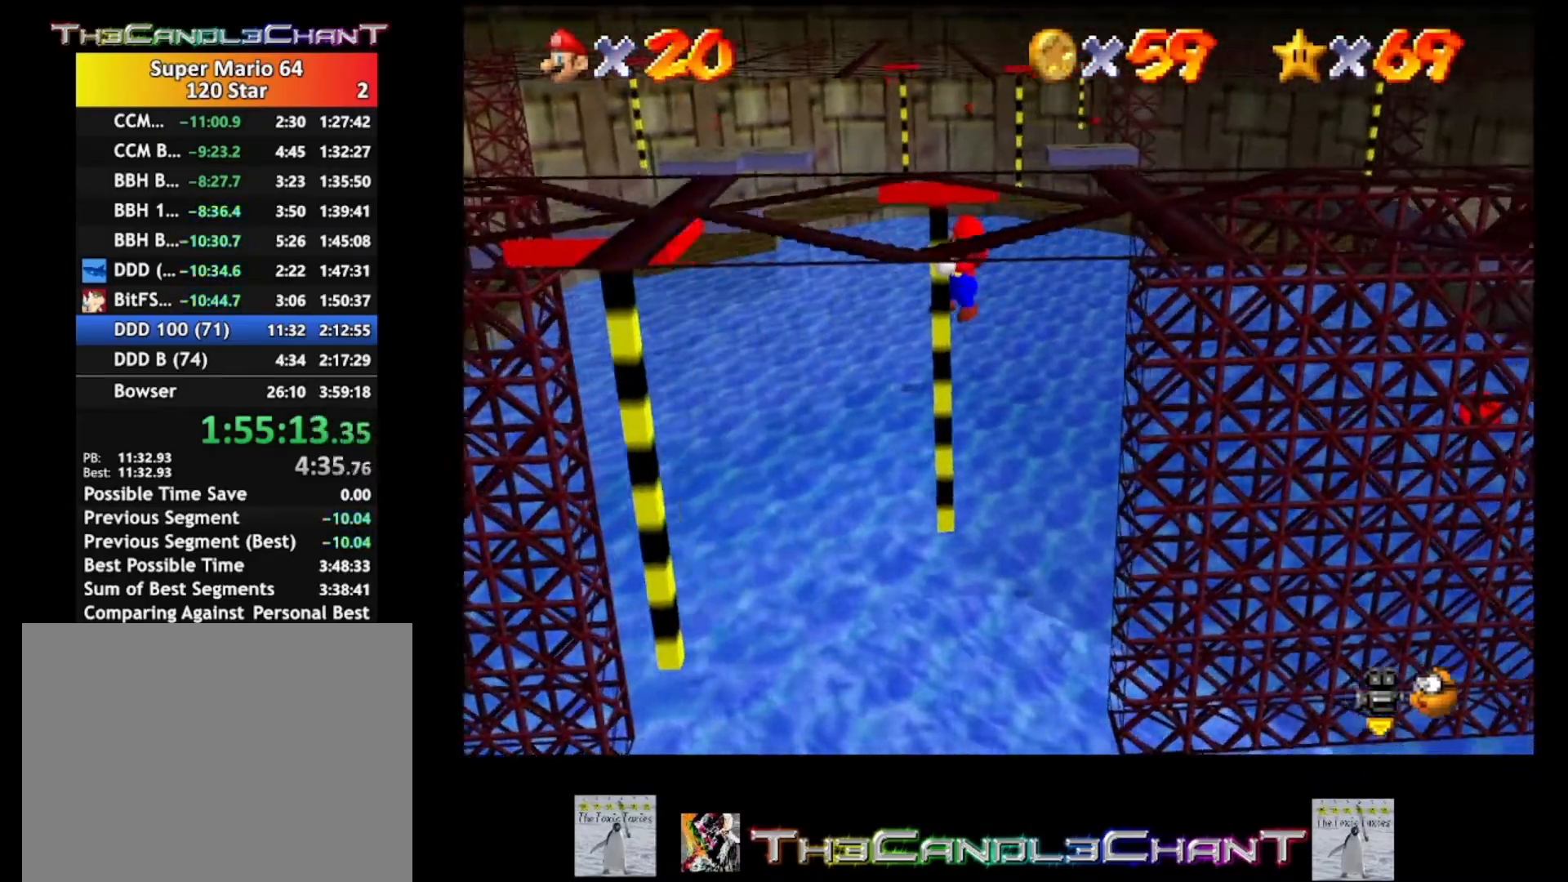
{"buttons": [], "left_stick": "down", "right_stick": "center", "events": [[67, "left_stick", "down"]]}
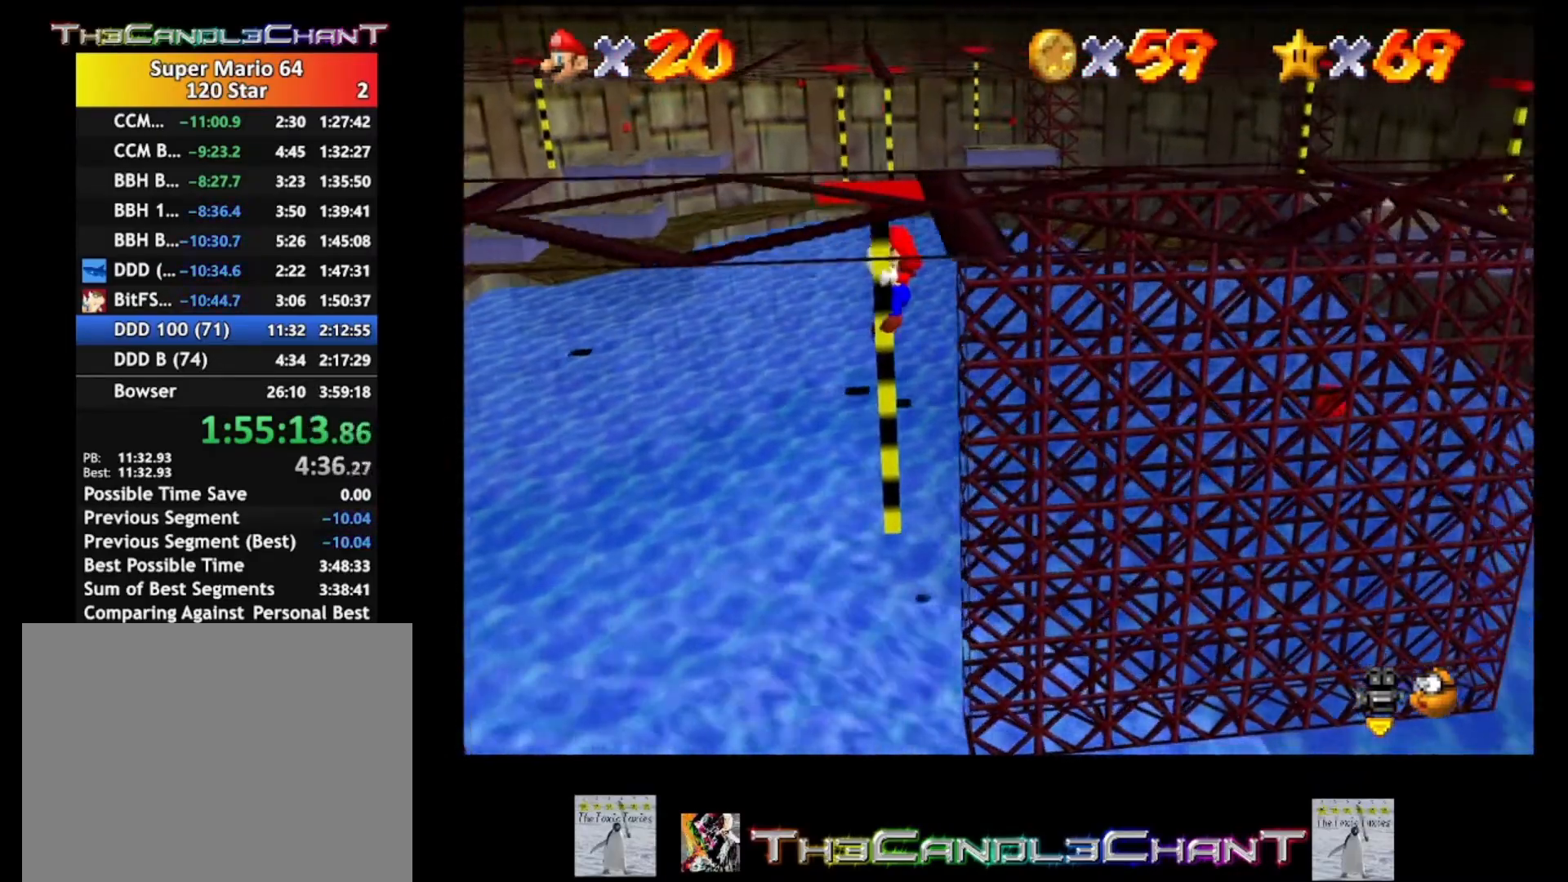
{"buttons": [], "left_stick": "center", "right_stick": "center", "events": [[233, "left_stick", "center"]]}
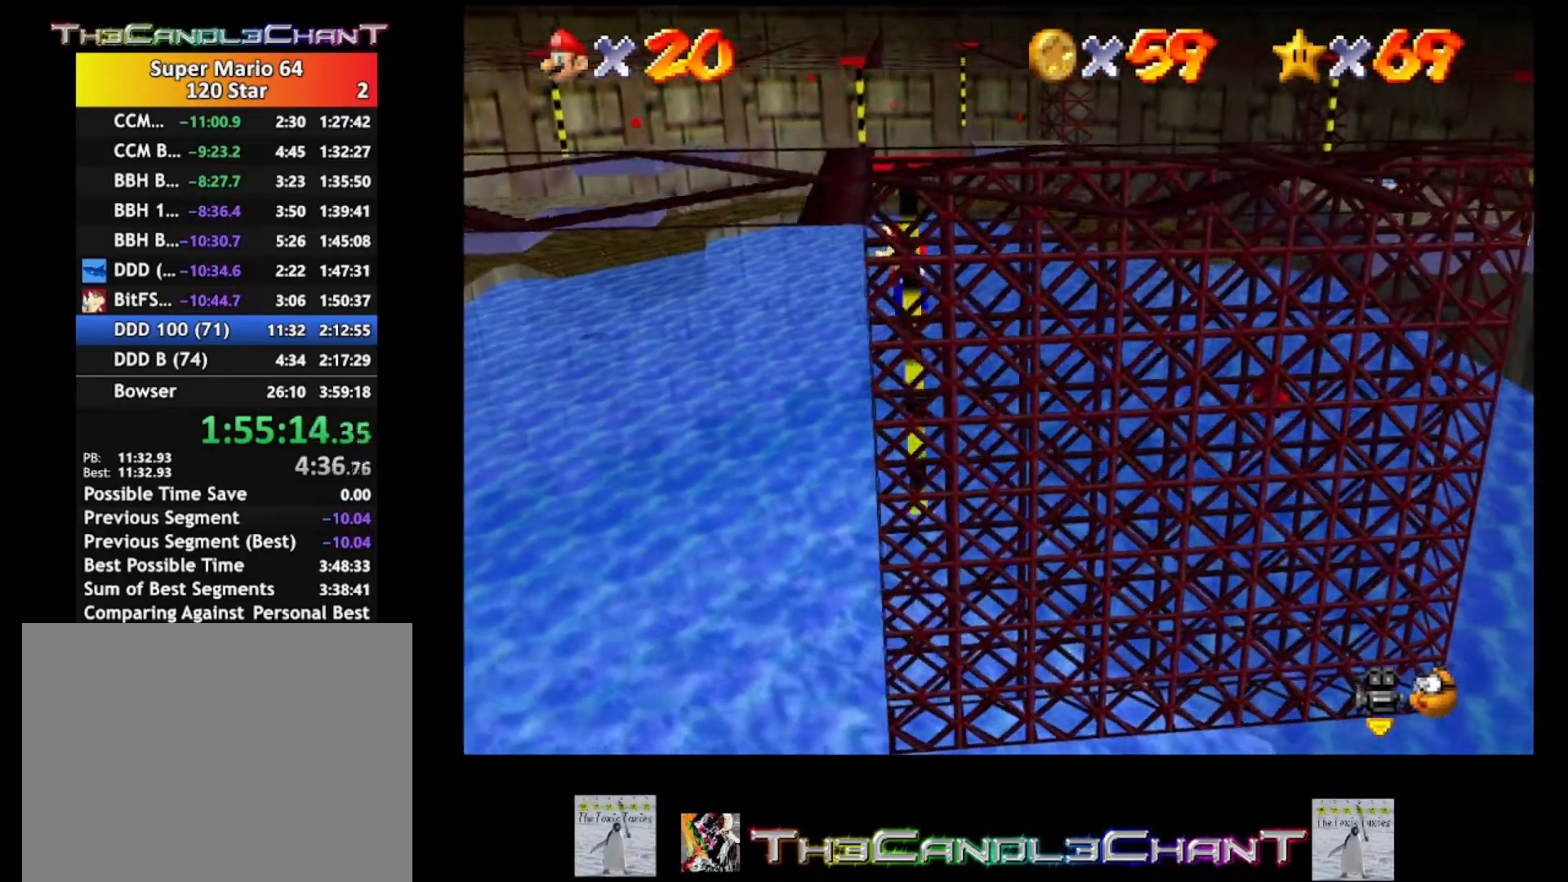
{"buttons": [], "left_stick": "center", "right_stick": "center", "events": [[67, "left_stick", "down"], [467, "left_stick", "center"]]}
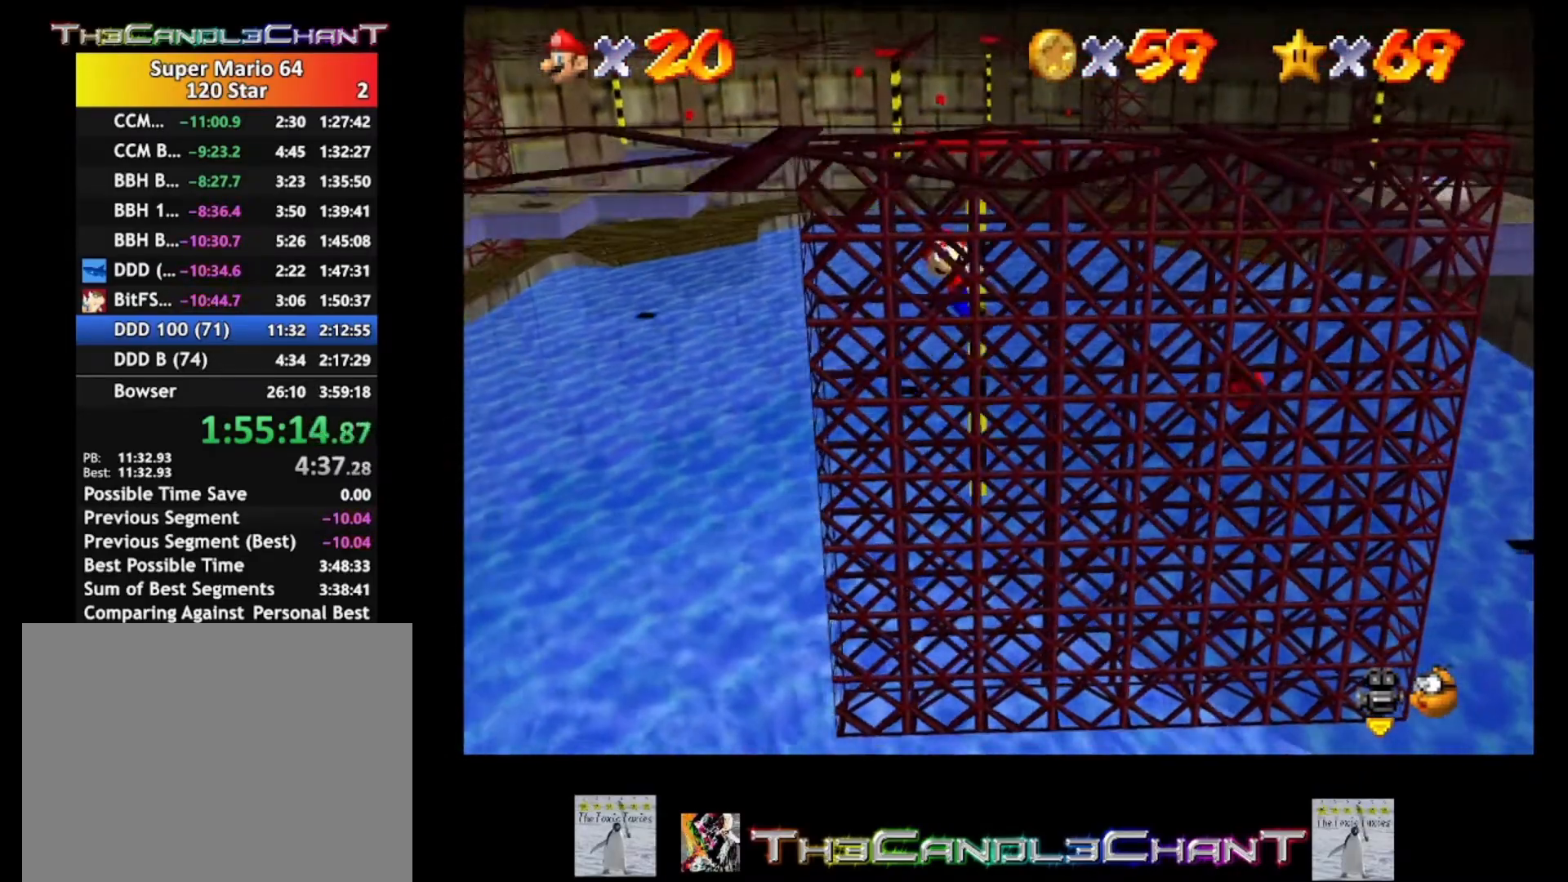
{"buttons": [], "left_stick": "center", "right_stick": "left", "events": [[200, "right_stick", "left"]]}
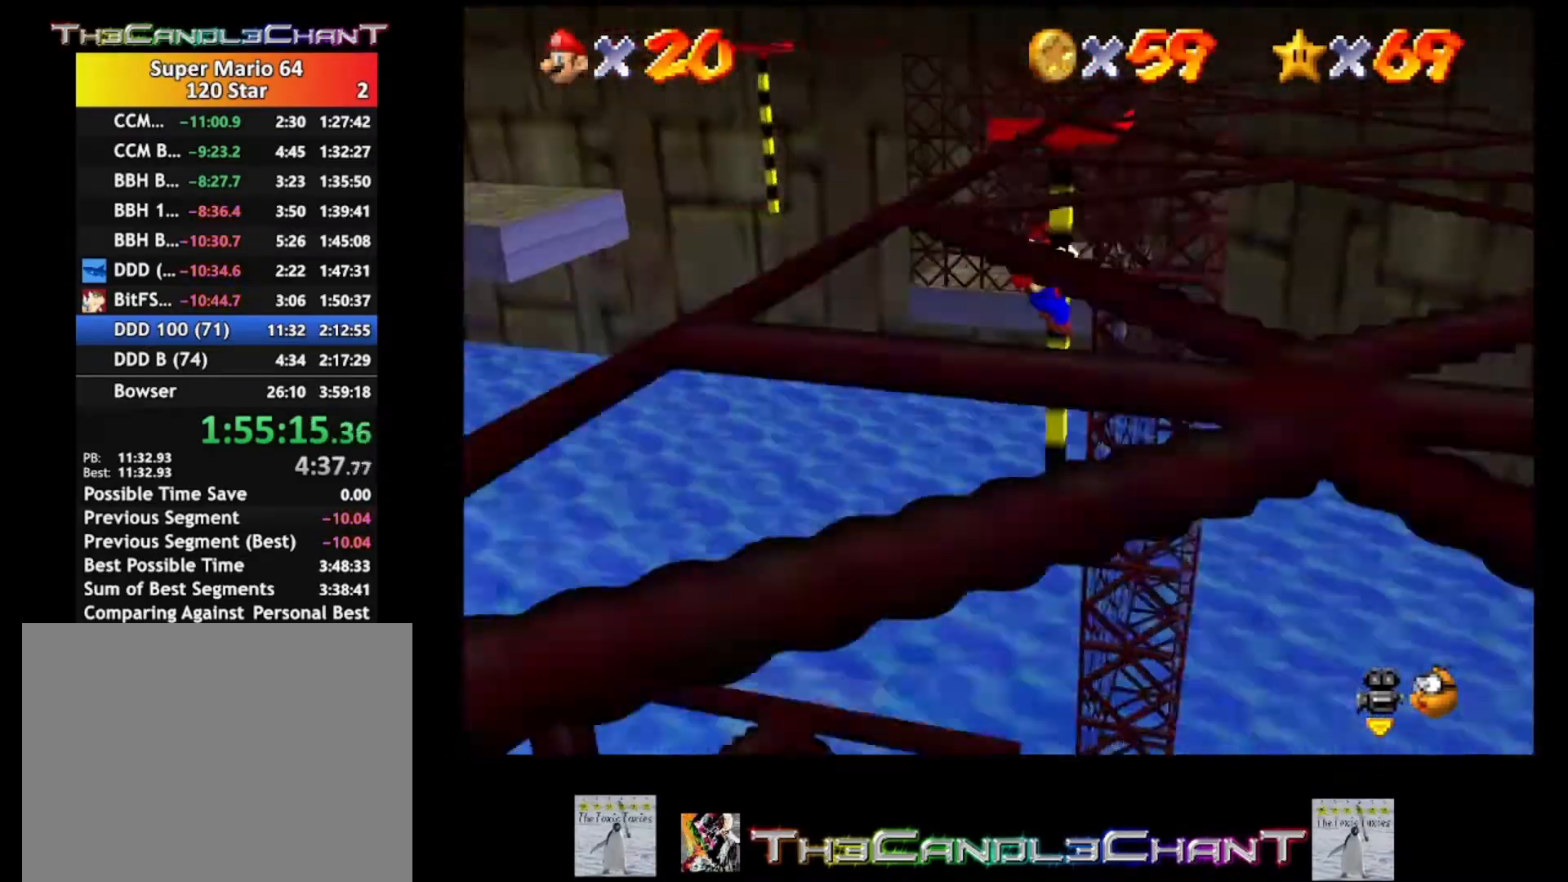
{"buttons": [], "left_stick": "down", "right_stick": "center", "events": [[33, "right_stick", "center"], [133, "right_stick", "left"], [267, "right_stick", "center"], [300, "left_stick", "down"]]}
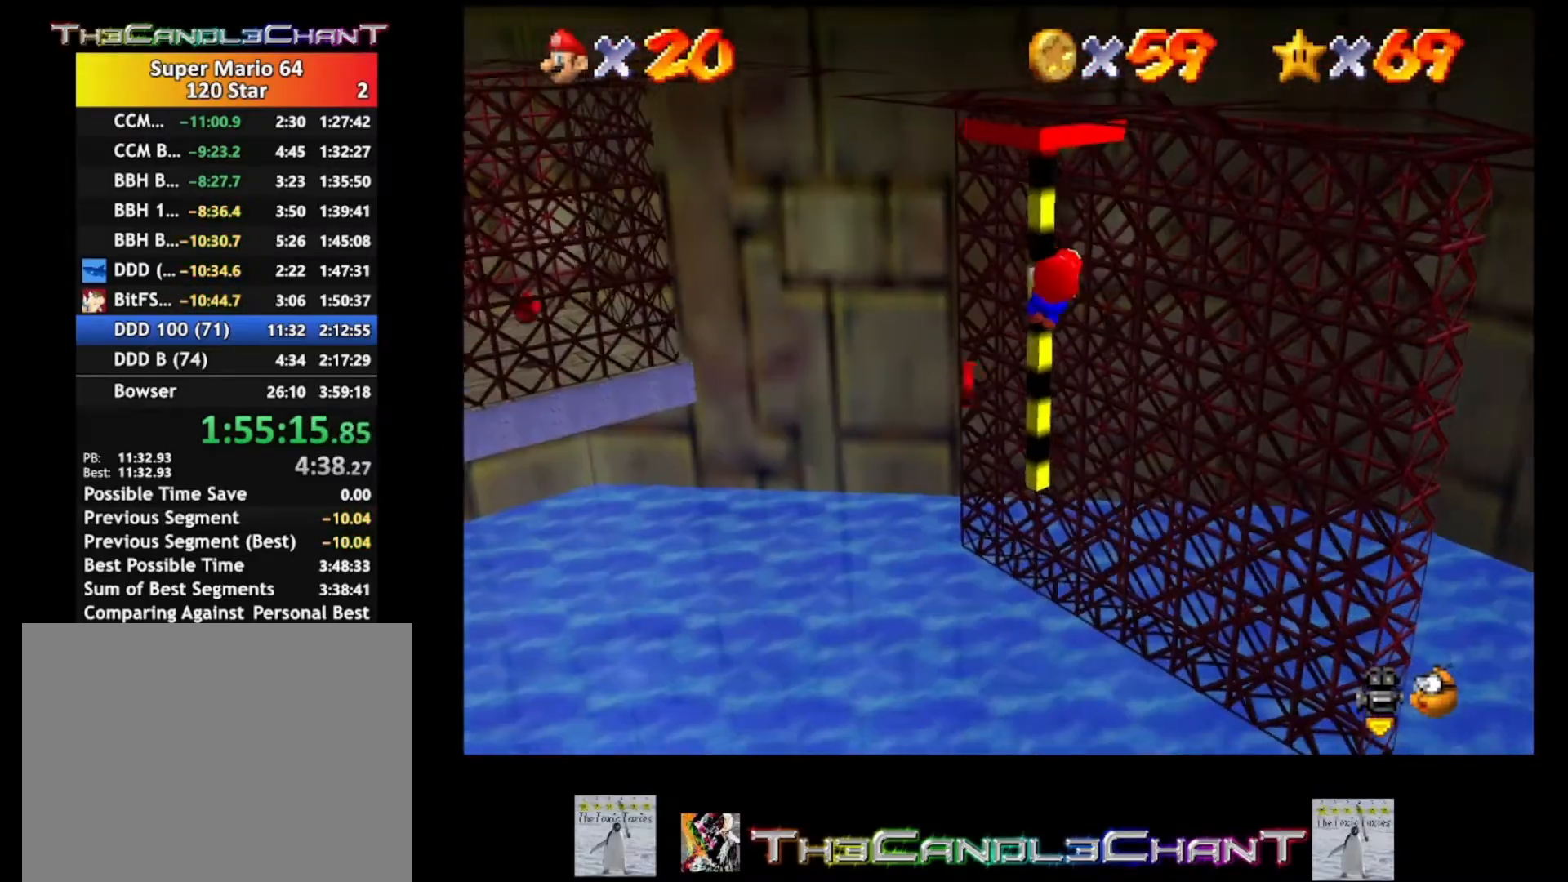
{"buttons": [], "left_stick": "down", "right_stick": "center", "events": []}
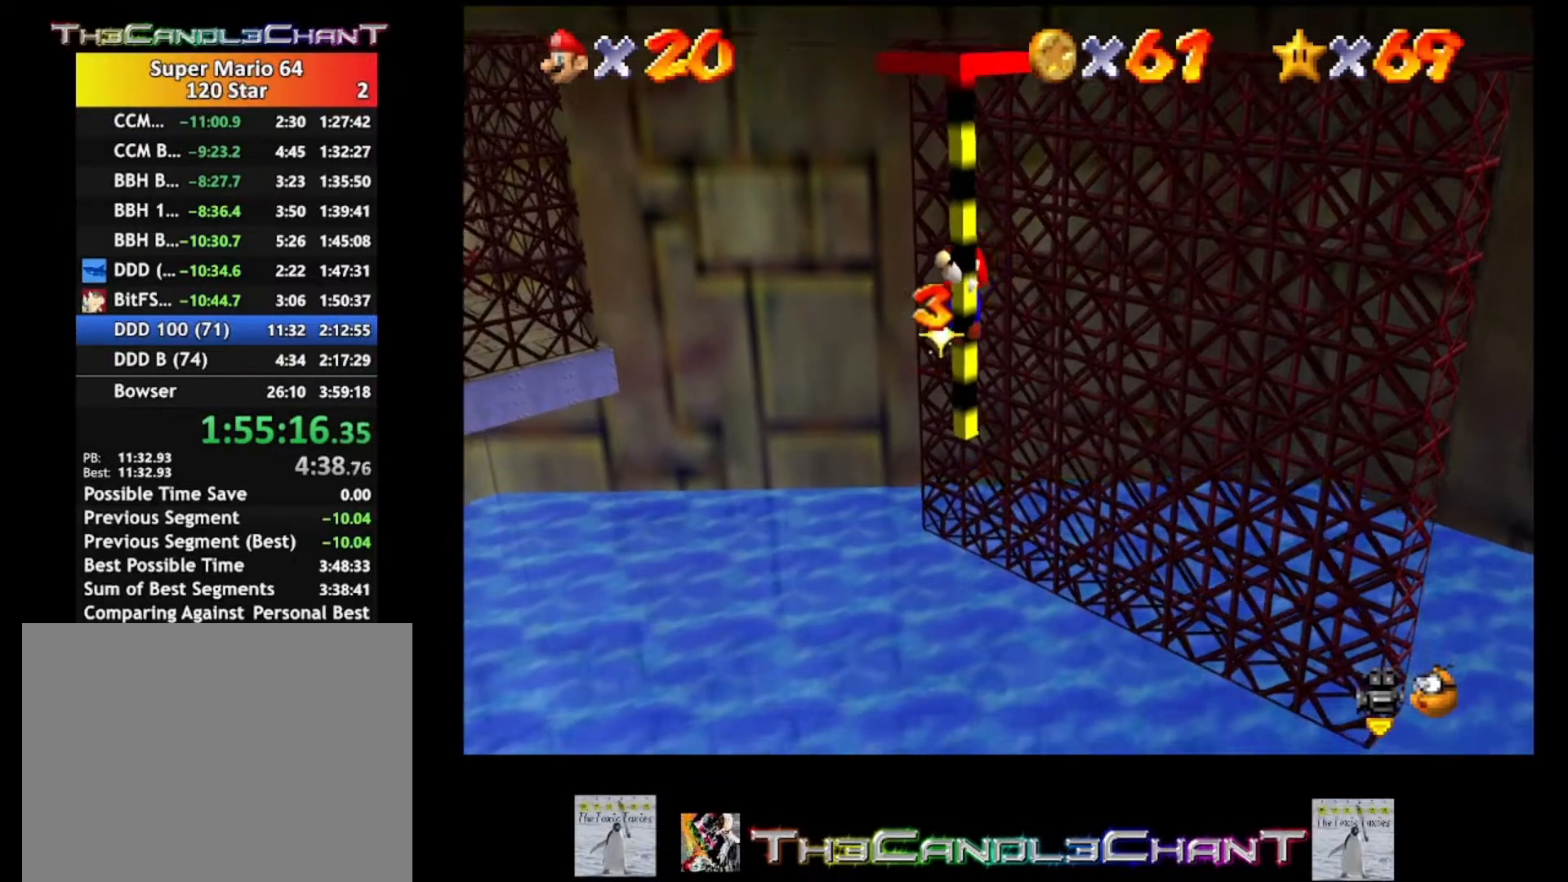
{"buttons": ["A"], "left_stick": "left", "right_stick": "center", "events": [[300, "A", "down"], [333, "left_stick", "center"], [467, "left_stick", "left"]]}
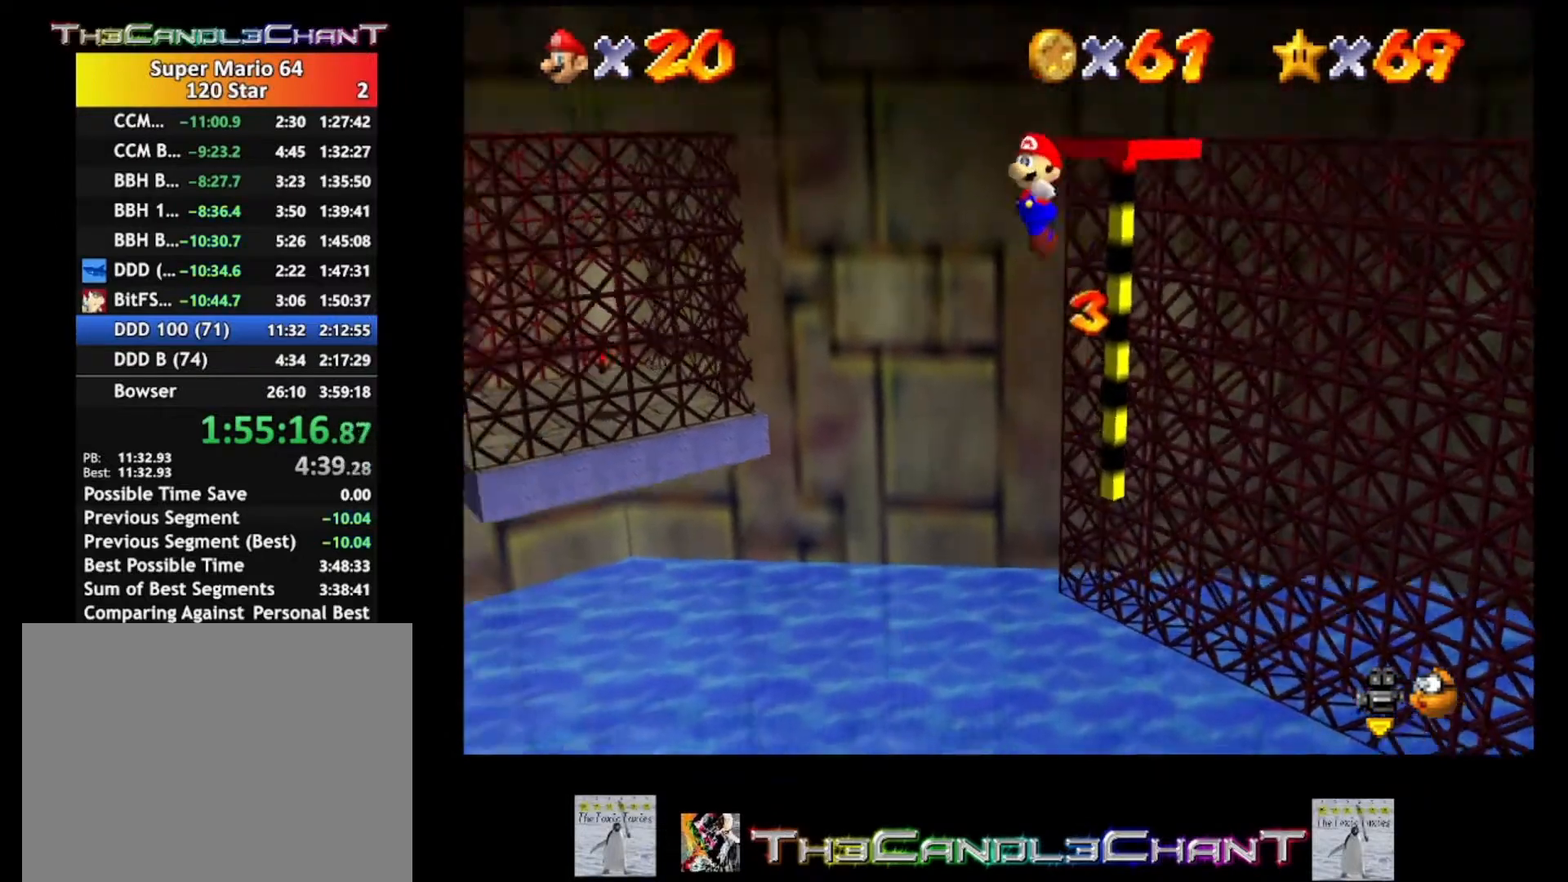
{"buttons": ["A"], "left_stick": "left", "right_stick": "center", "events": []}
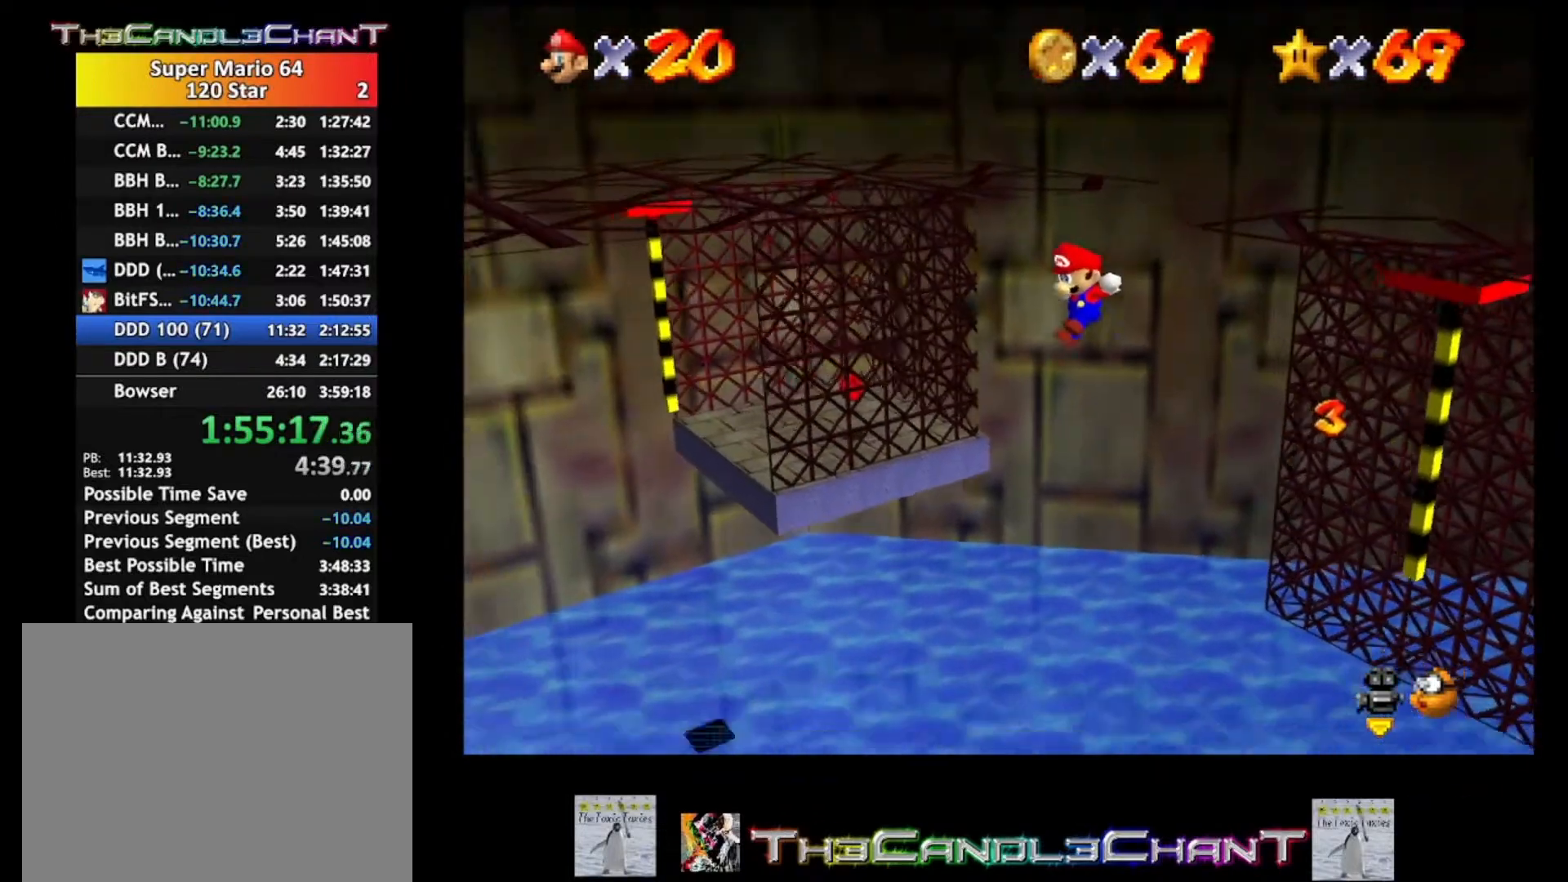
{"buttons": ["A", "X"], "left_stick": "down-left", "right_stick": "center", "events": [[400, "left_stick", "down-left"], [500, "X", "down"]]}
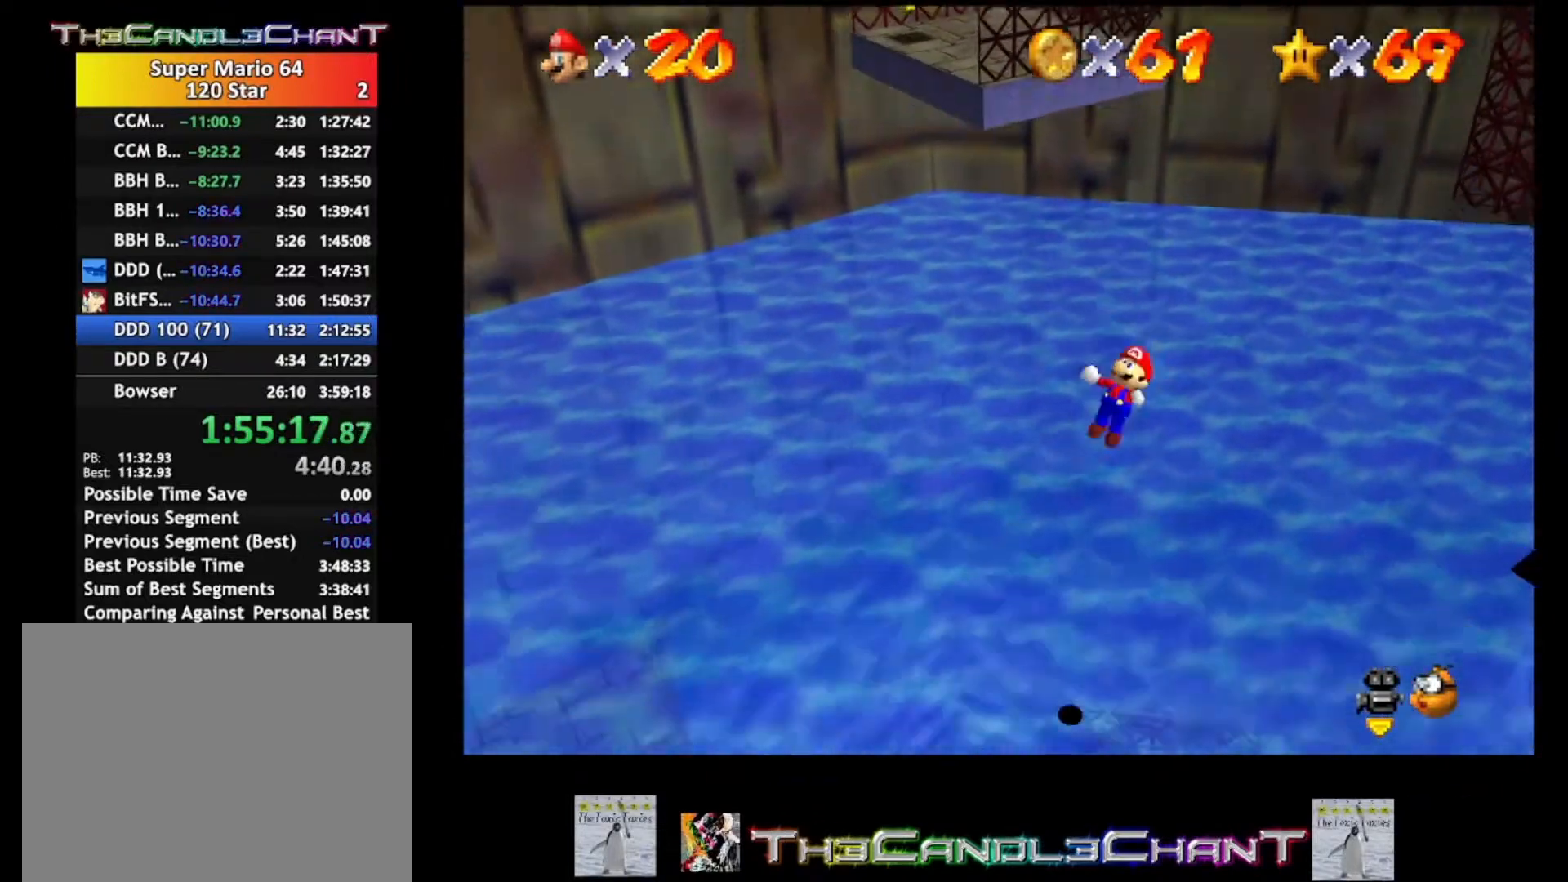
{"buttons": [], "left_stick": "left", "right_stick": "center", "events": [[133, "A", "up"], [133, "X", "up"], [200, "A", "down"], [200, "X", "down"], [300, "A", "up"], [300, "X", "up"], [367, "A", "down"], [367, "X", "down"], [433, "A", "up"], [433, "X", "up"], [500, "left_stick", "left"]]}
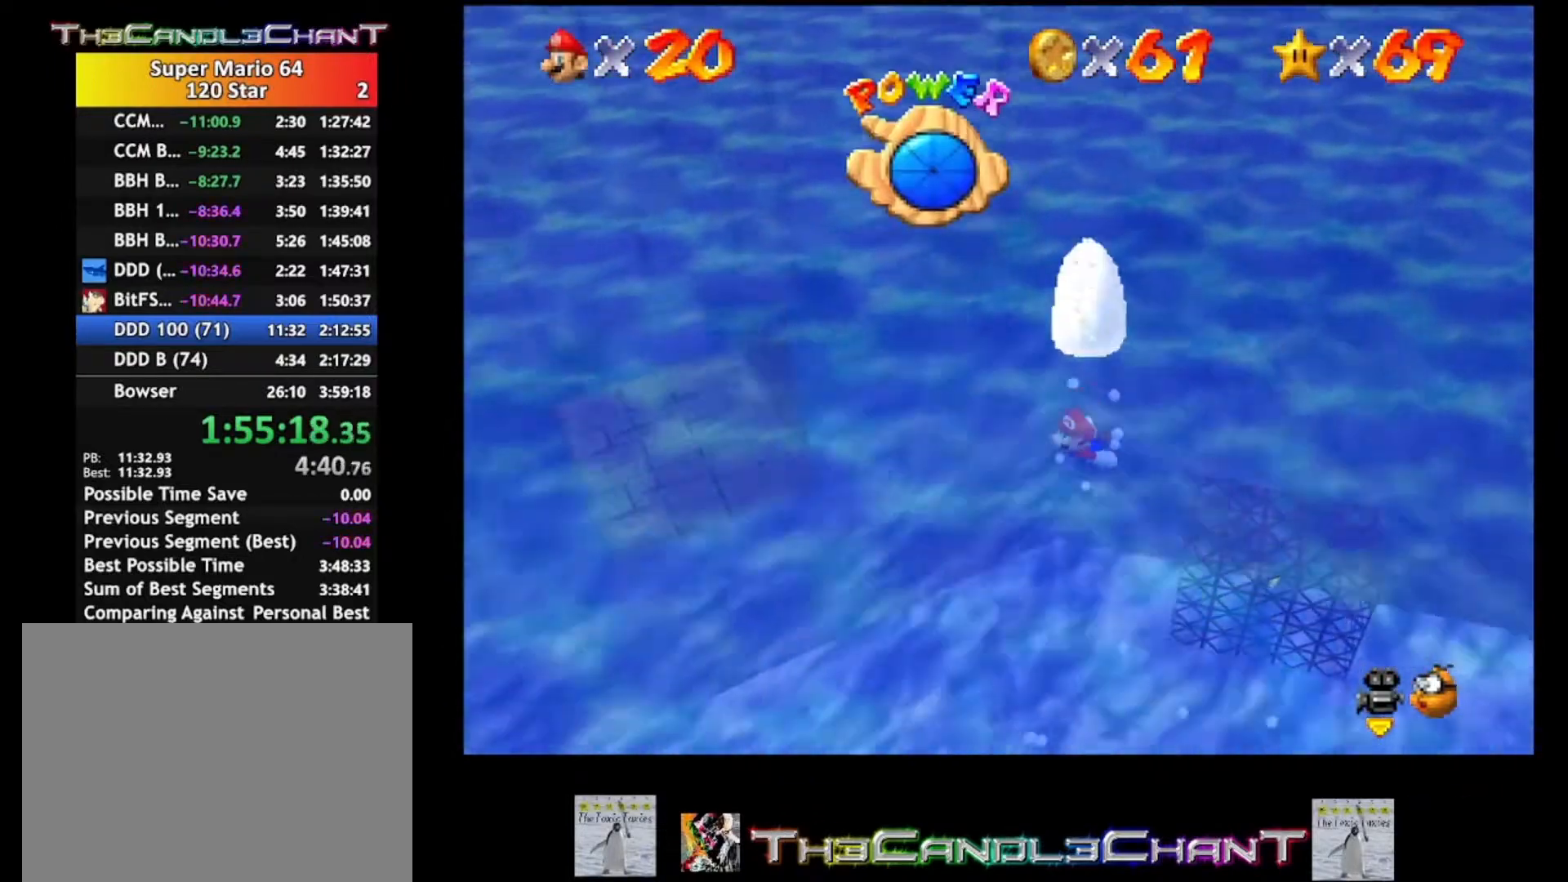
{"buttons": [], "left_stick": "down", "right_stick": "center", "events": [[33, "A", "down"], [100, "A", "up"], [167, "A", "down"], [300, "A", "up"], [333, "left_stick", "down"], [367, "A", "down"], [500, "A", "up"]]}
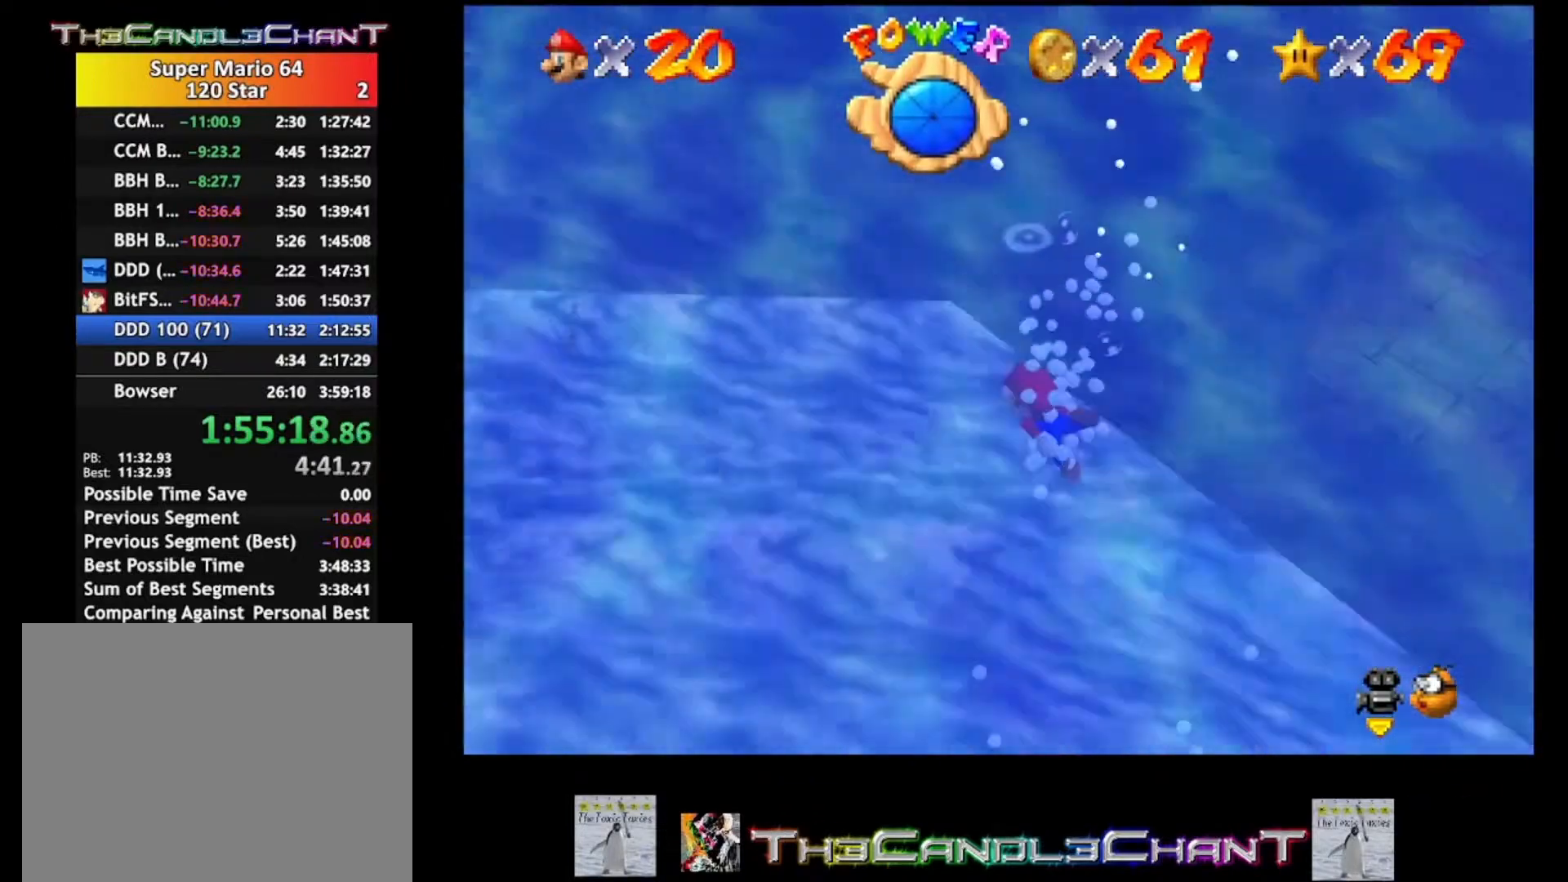
{"buttons": ["A"], "left_stick": "down", "right_stick": "center", "events": [[67, "A", "down"], [200, "A", "up"], [267, "A", "down"], [367, "A", "up"], [433, "A", "down"]]}
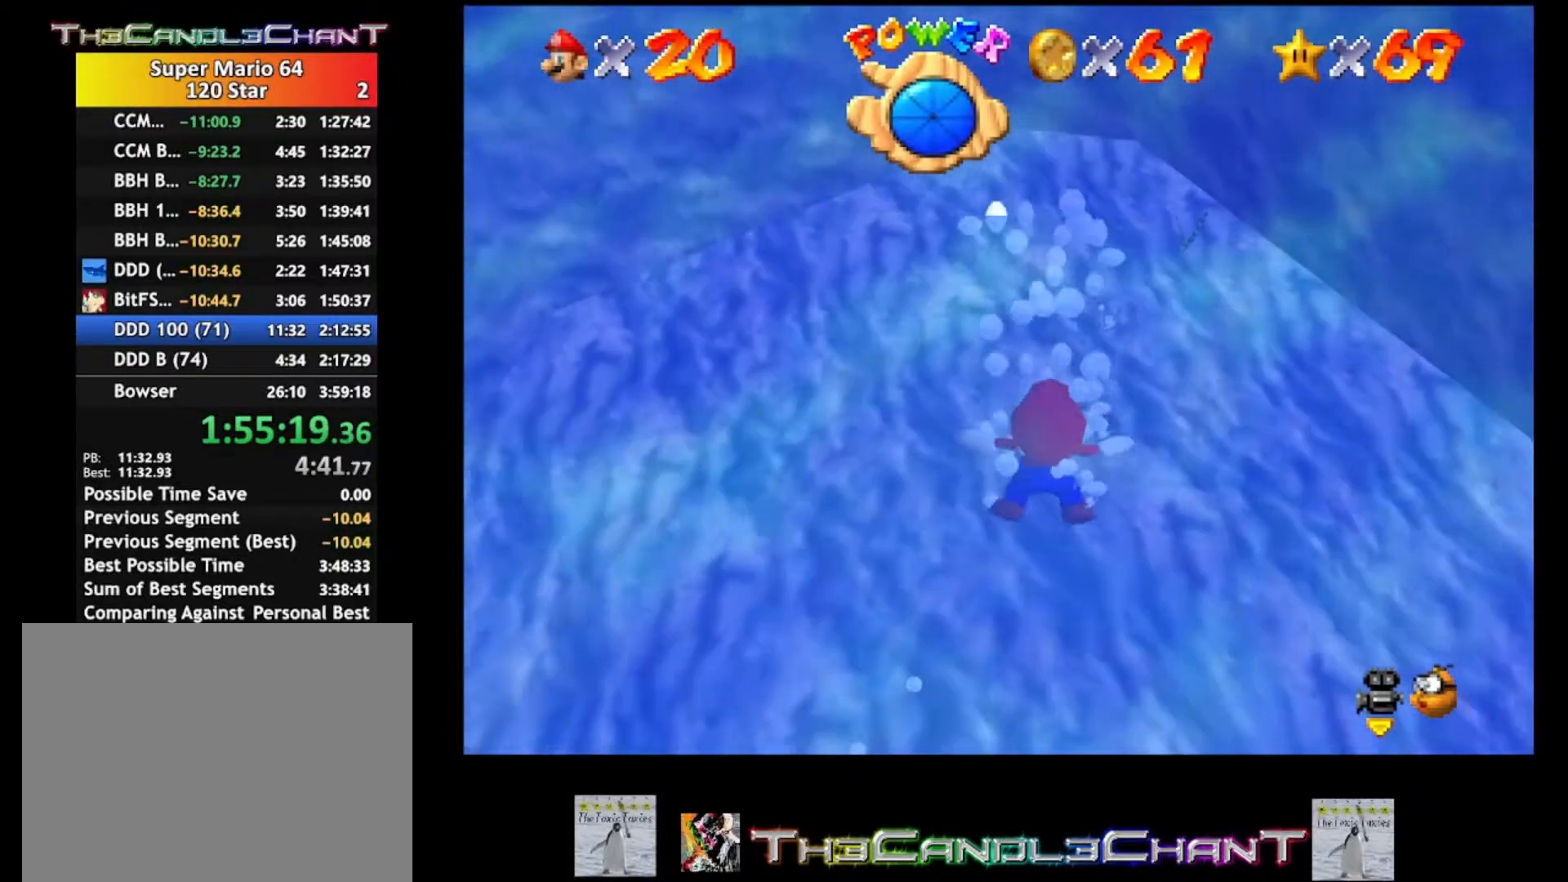
{"buttons": [], "left_stick": "down-left", "right_stick": "center", "events": [[67, "A", "up"], [133, "A", "down"], [333, "A", "up"], [467, "left_stick", "down-left"]]}
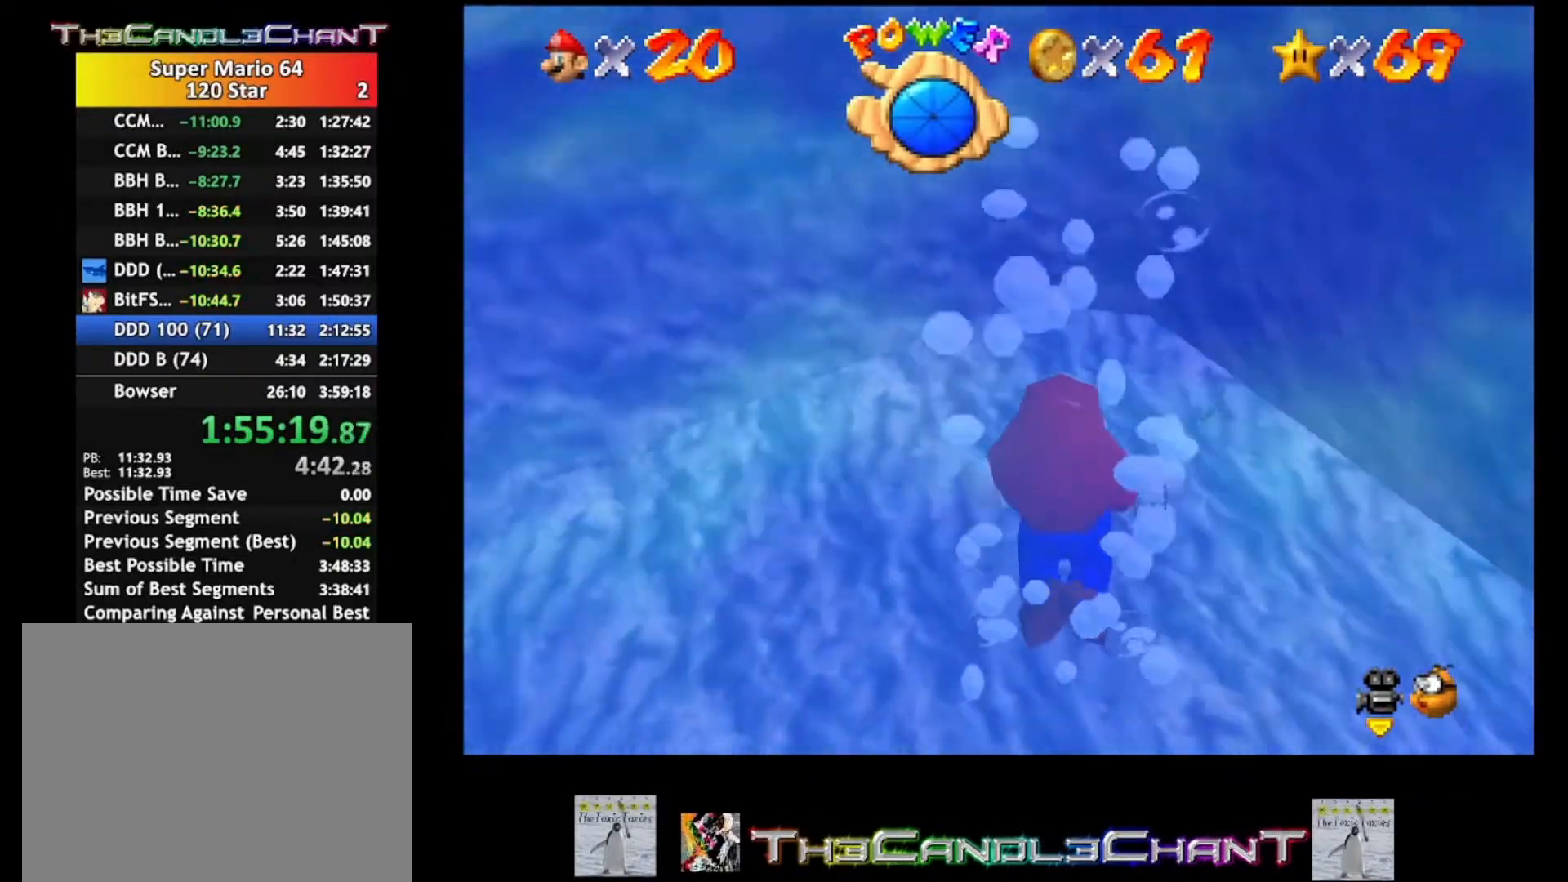
{"buttons": ["A"], "left_stick": "down-left", "right_stick": "center", "events": [[100, "A", "down"]]}
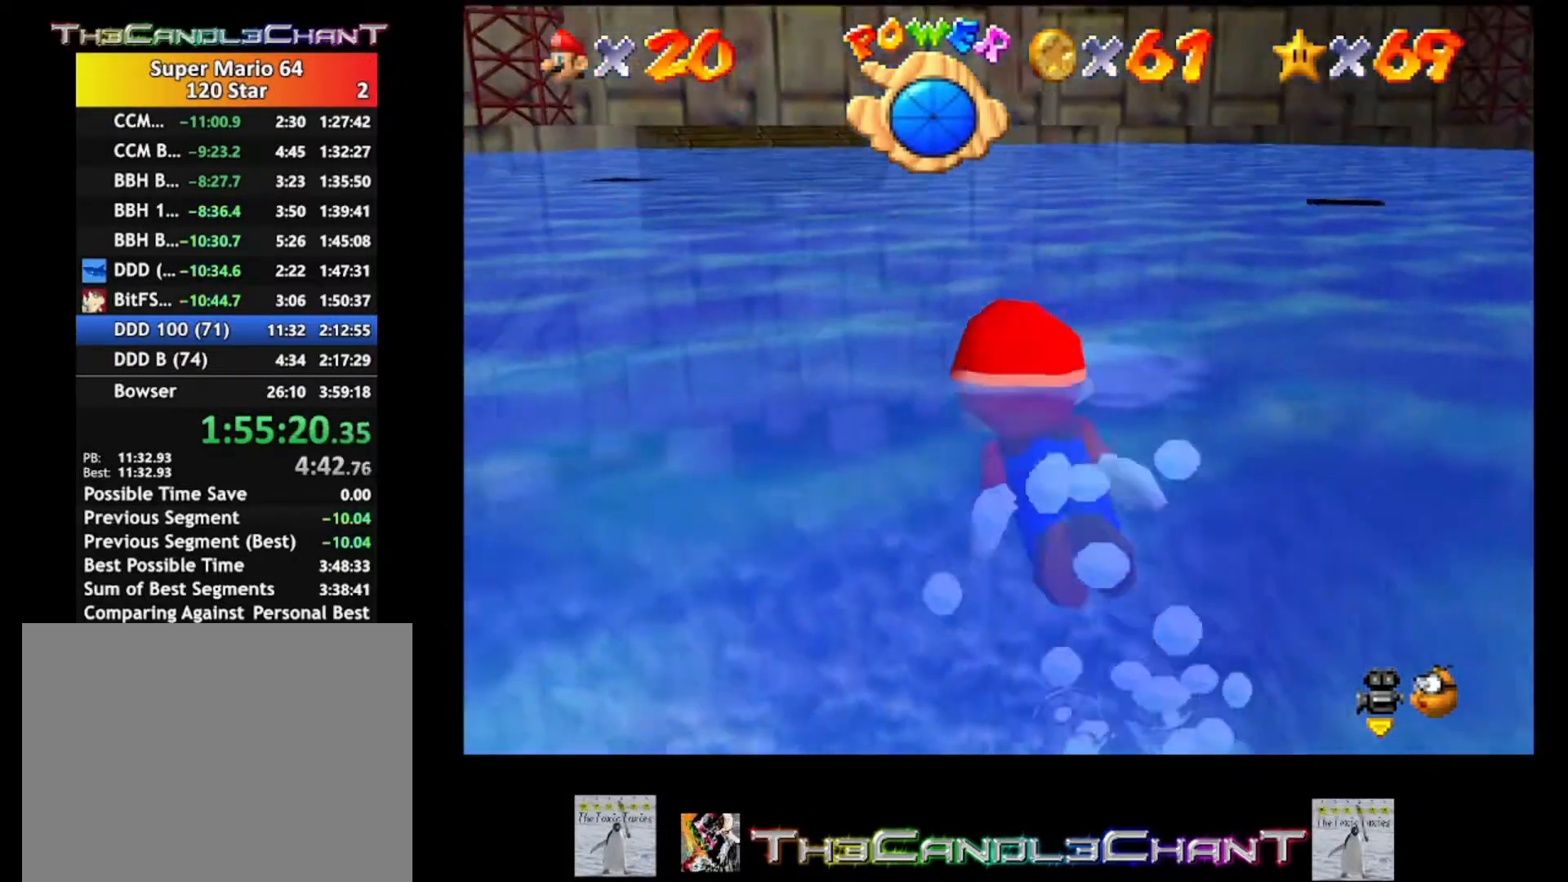
{"buttons": ["A"], "left_stick": "center", "right_stick": "center", "events": [[33, "A", "up"], [233, "A", "down"], [233, "left_stick", "center"]]}
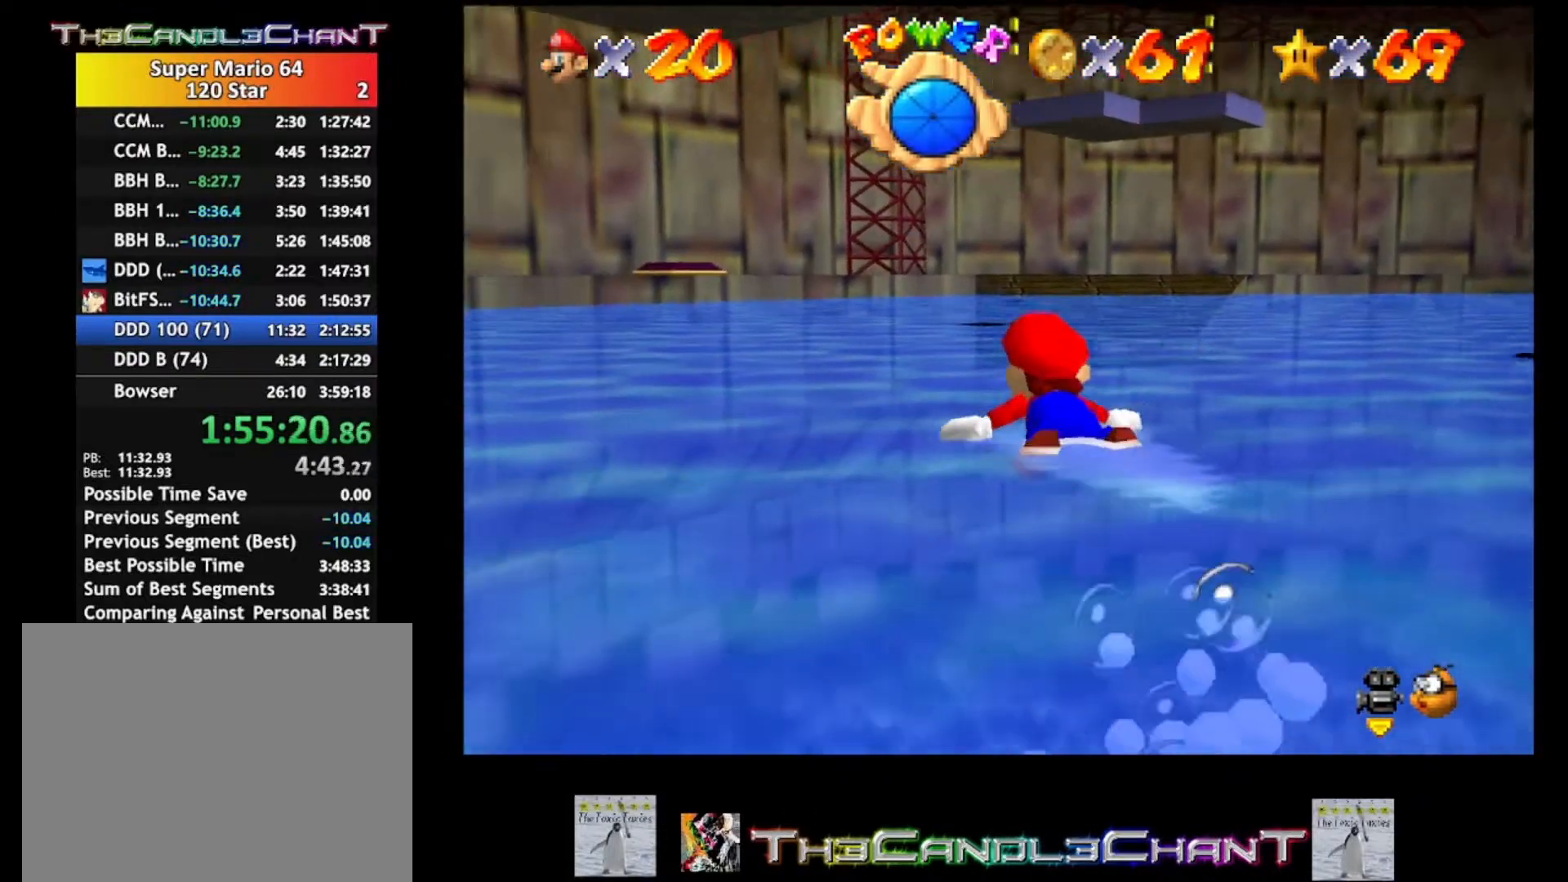
{"buttons": ["A"], "left_stick": "down", "right_stick": "center", "events": [[100, "A", "up"], [167, "left_stick", "down-right"], [333, "A", "down"], [367, "left_stick", "down"]]}
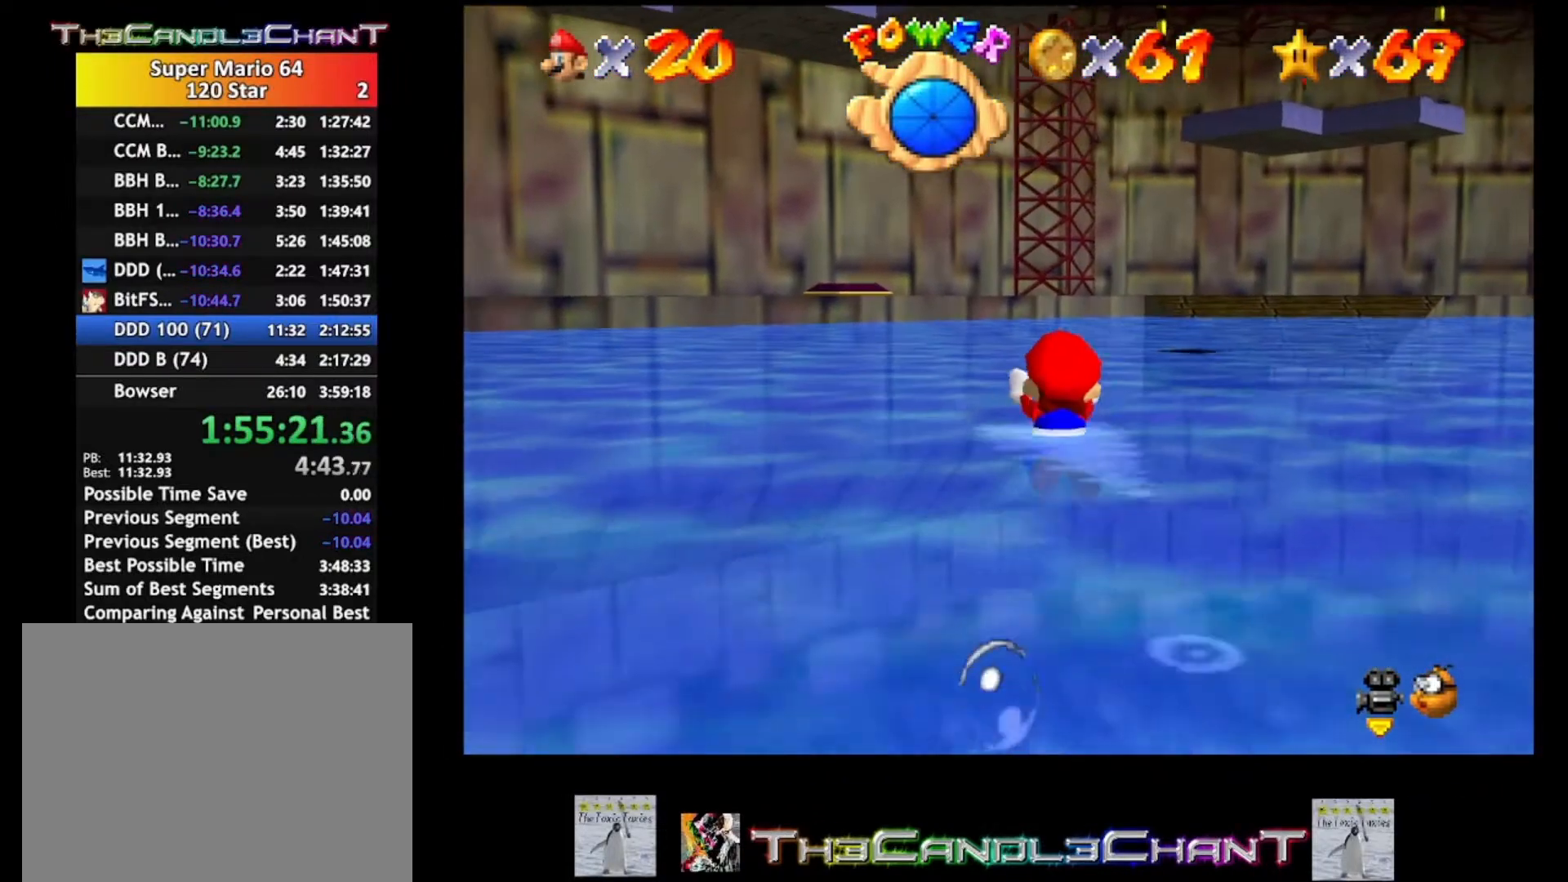
{"buttons": ["A"], "left_stick": "center", "right_stick": "center", "events": [[33, "left_stick", "center"], [167, "A", "up"], [500, "A", "down"]]}
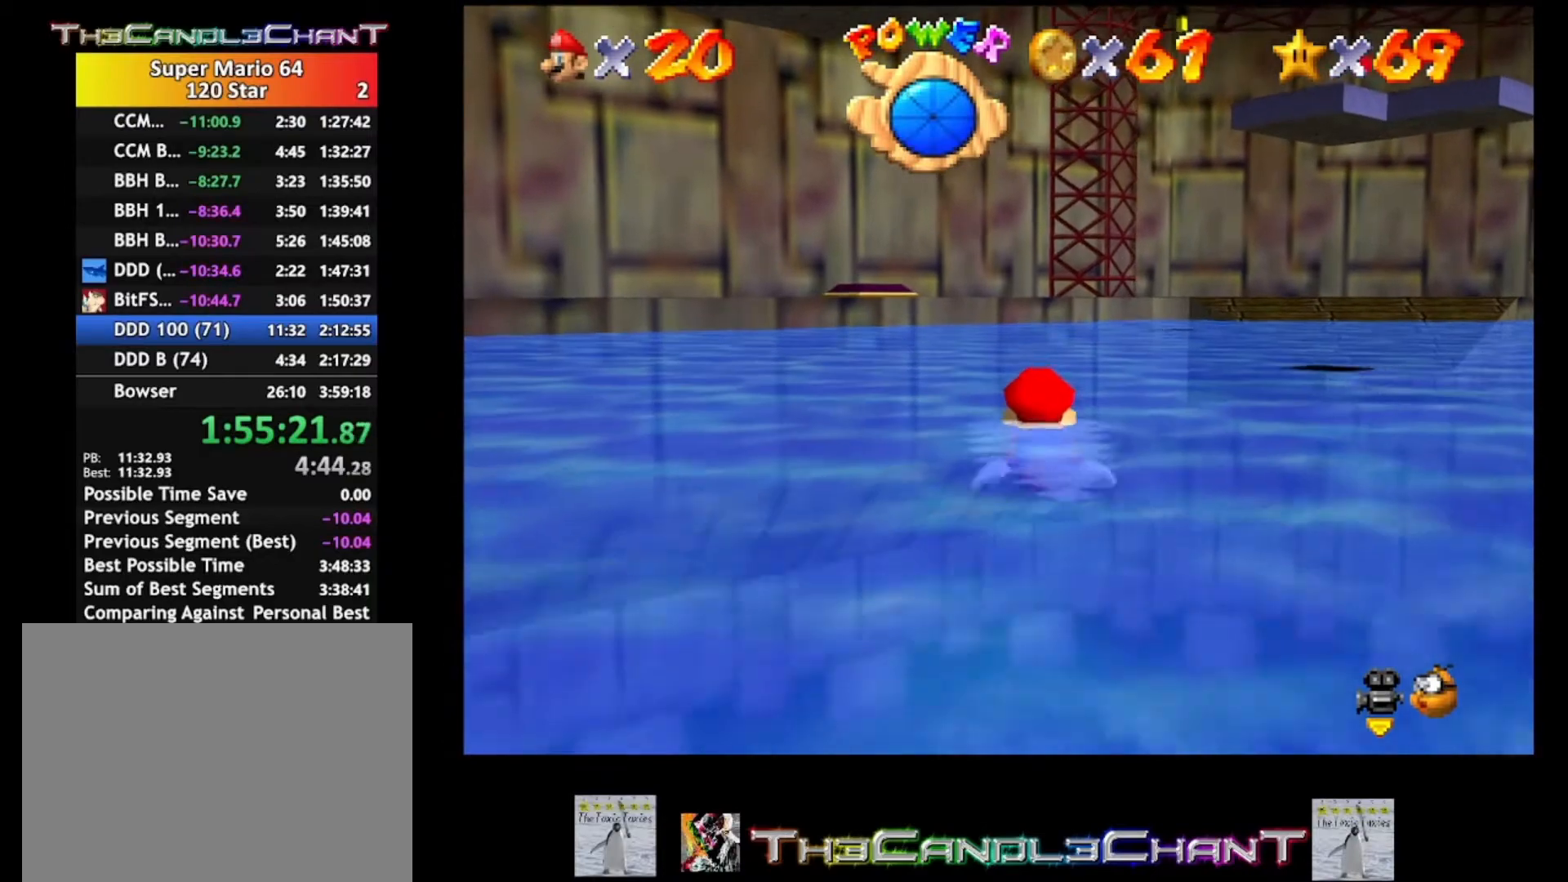
{"buttons": [], "left_stick": "left", "right_stick": "center", "events": [[167, "left_stick", "left"], [267, "A", "up"]]}